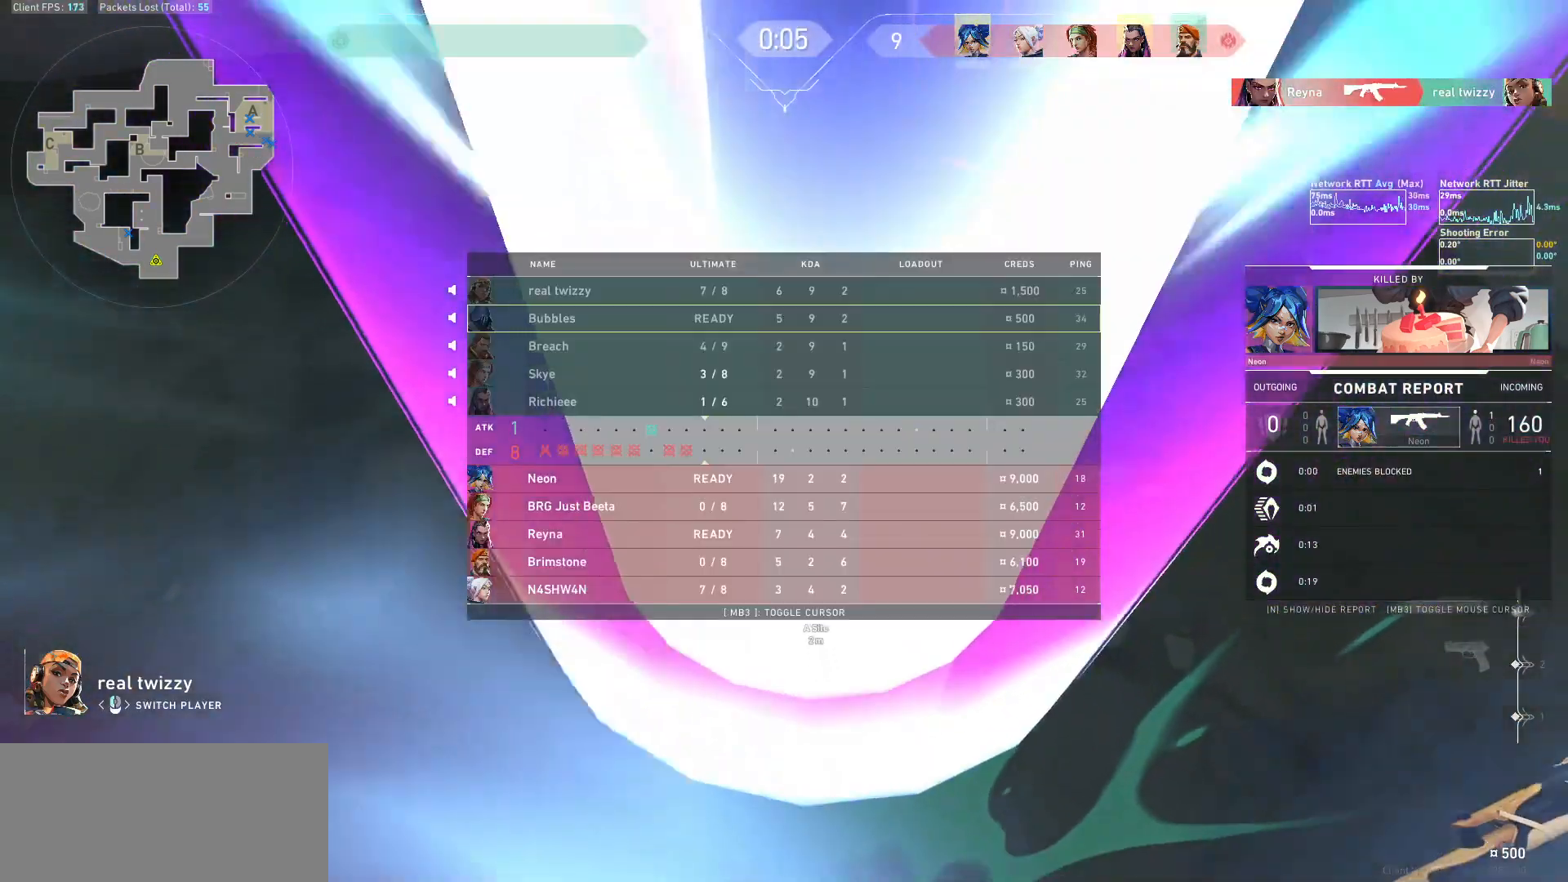
Gameplay with keyboard and mouse; each line is a JSON object with the keys and mouse buttons held at the frame after it. "events" lists presses ("down") and releases ("up") of "a", "ctrl", "d", "e", "f", "q", "r", "s", "shift", "space", "tab", "w", "mouse_left", "mouse_wheel", "mouse_right", "mouse_mb4" and "mouse_mb5" between this image and that frame as [ms after this image, input, new state], when the widget could be followed in between. "mouse_left", "mouse_wheel", "mouse_right", "mouse_mb4", "mouse_mb5" = the "left", "wheel", "right", "mb4", "mb5" buttons of the "mouse" list. No other keys are recorded. "wheel" means that the mouse wheel is clicked or scrolled. Not read: mouse_move.
{"keys": [], "mouse": [], "events": [[233, "tab", "up"]]}
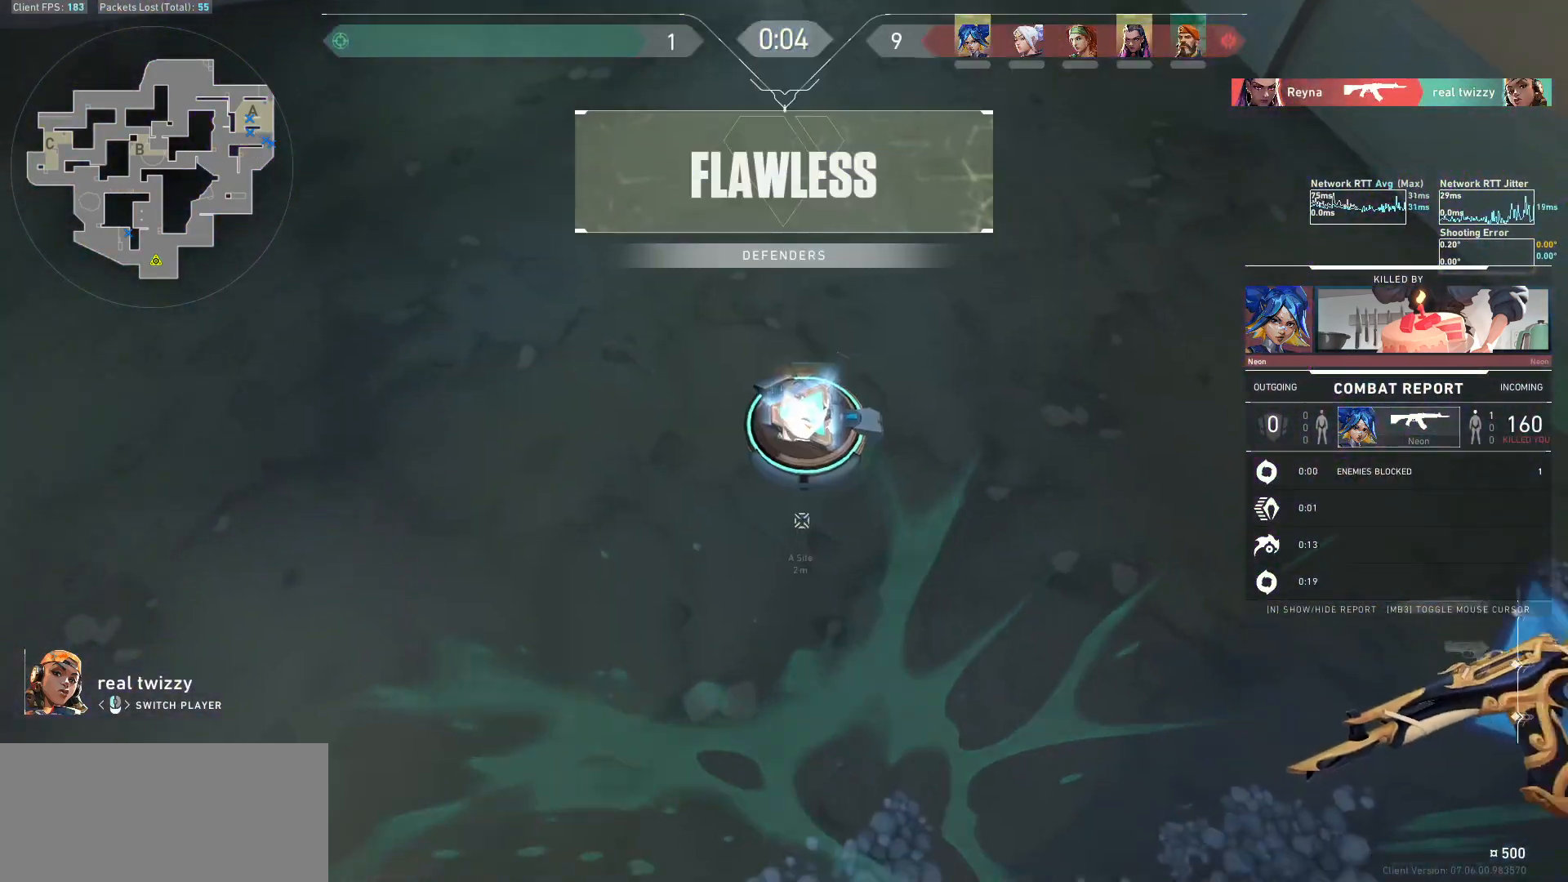
{"keys": [], "mouse": [], "events": []}
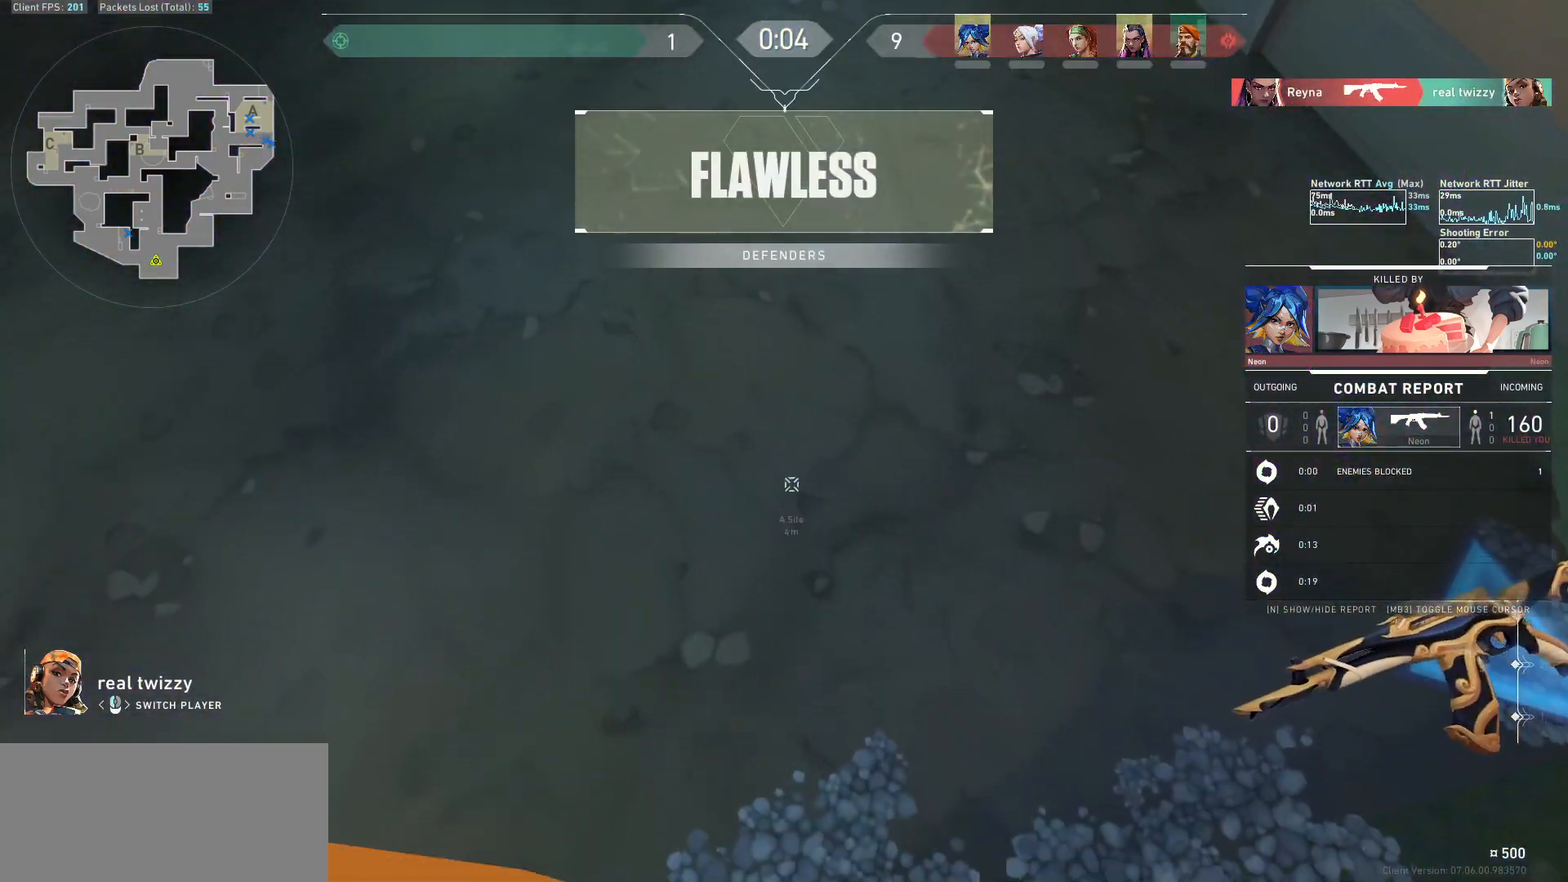
{"keys": [], "mouse": [], "events": []}
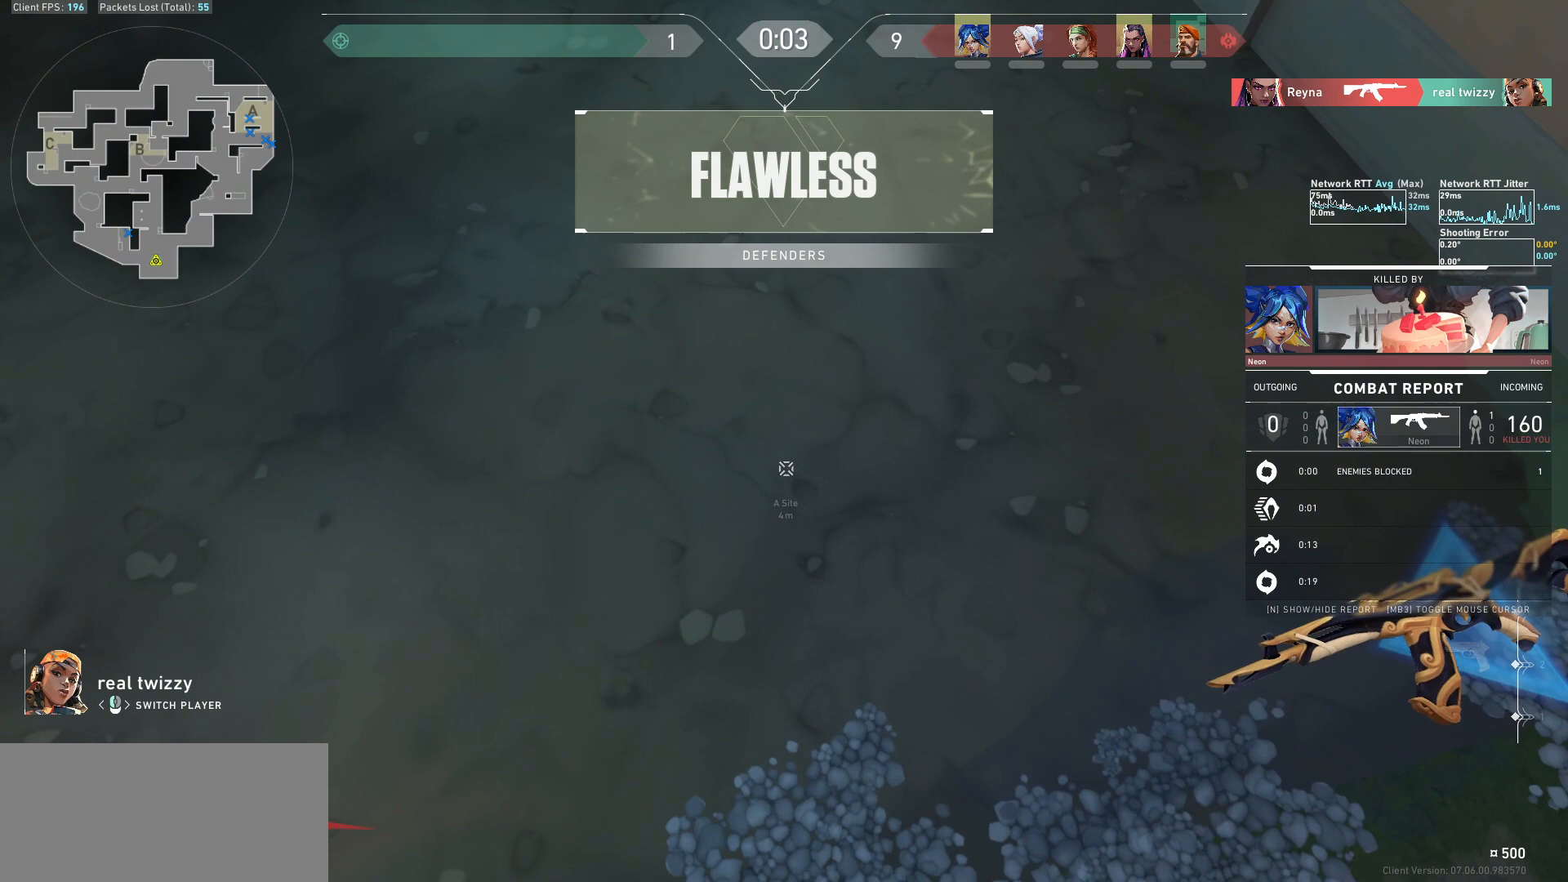
{"keys": [], "mouse": [], "events": []}
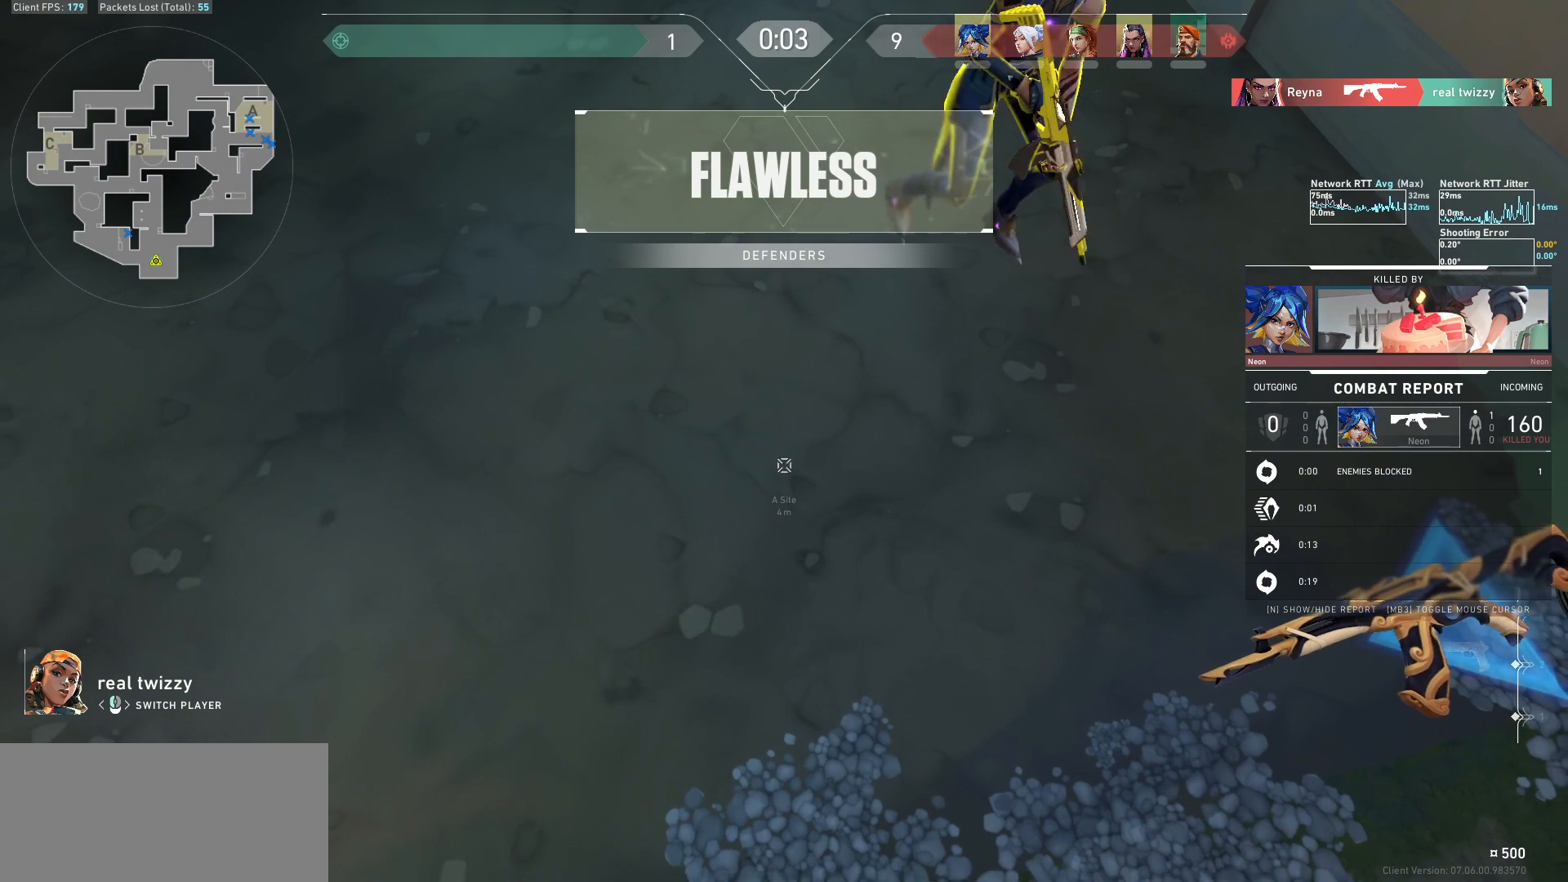
{"keys": [], "mouse": [], "events": []}
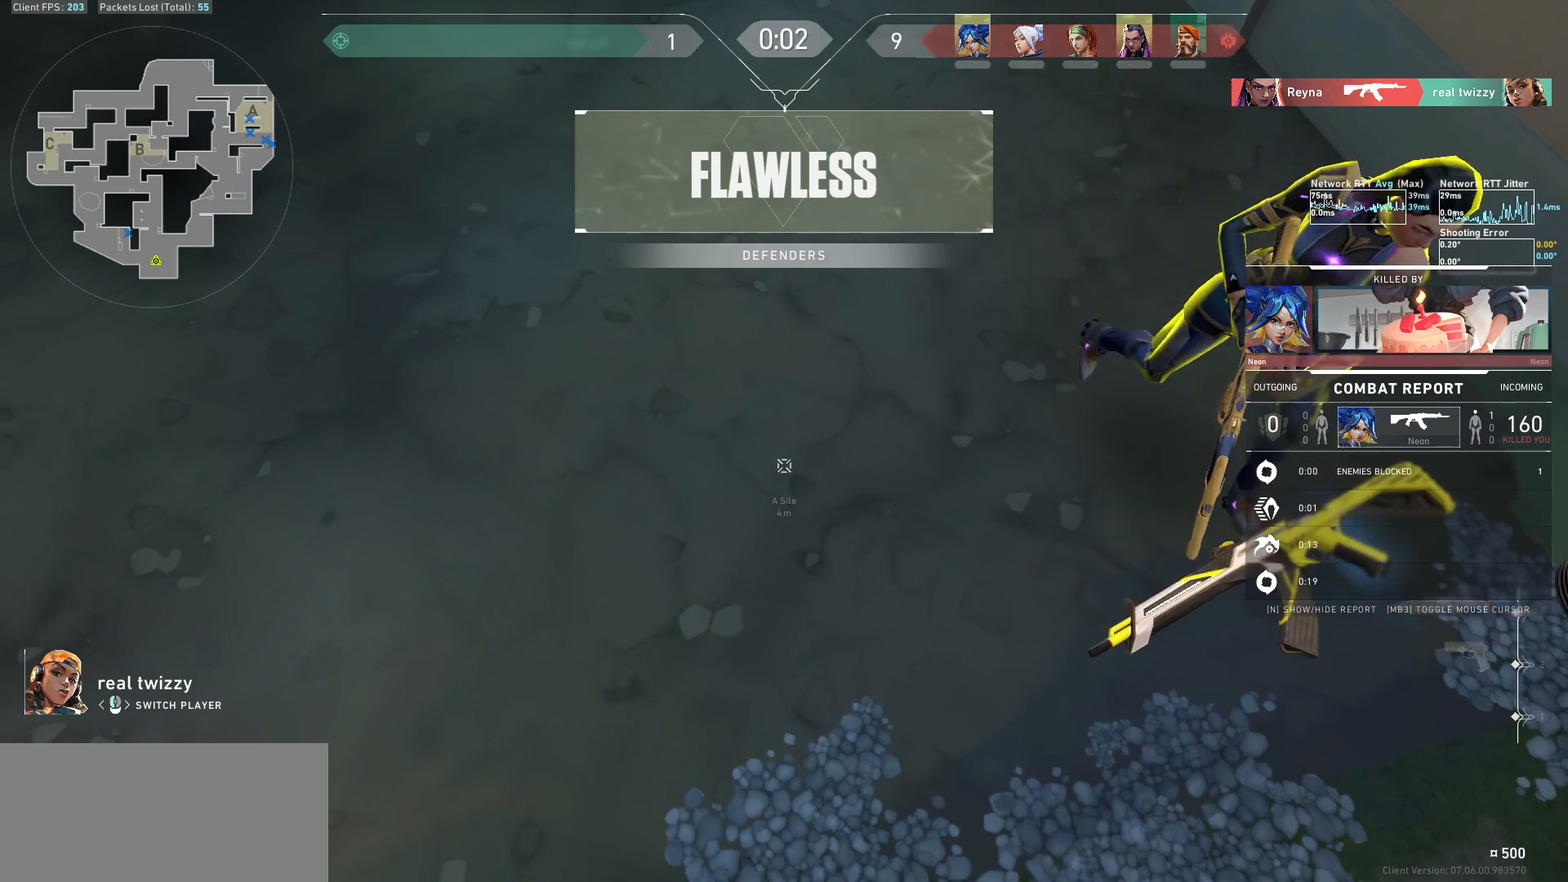
{"keys": [], "mouse": [], "events": []}
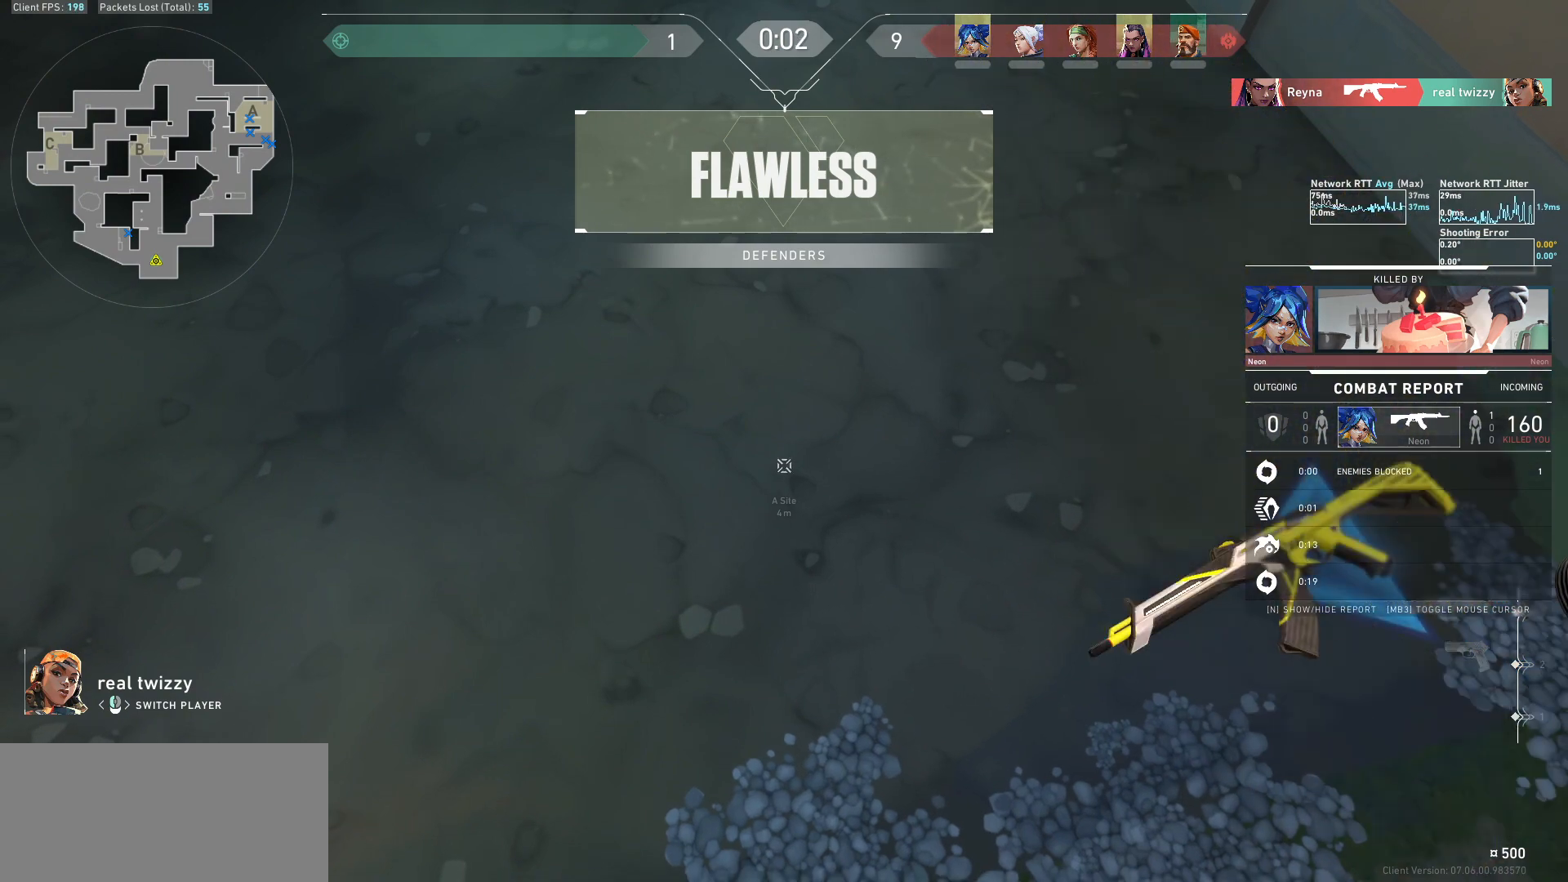
{"keys": [], "mouse": [], "events": []}
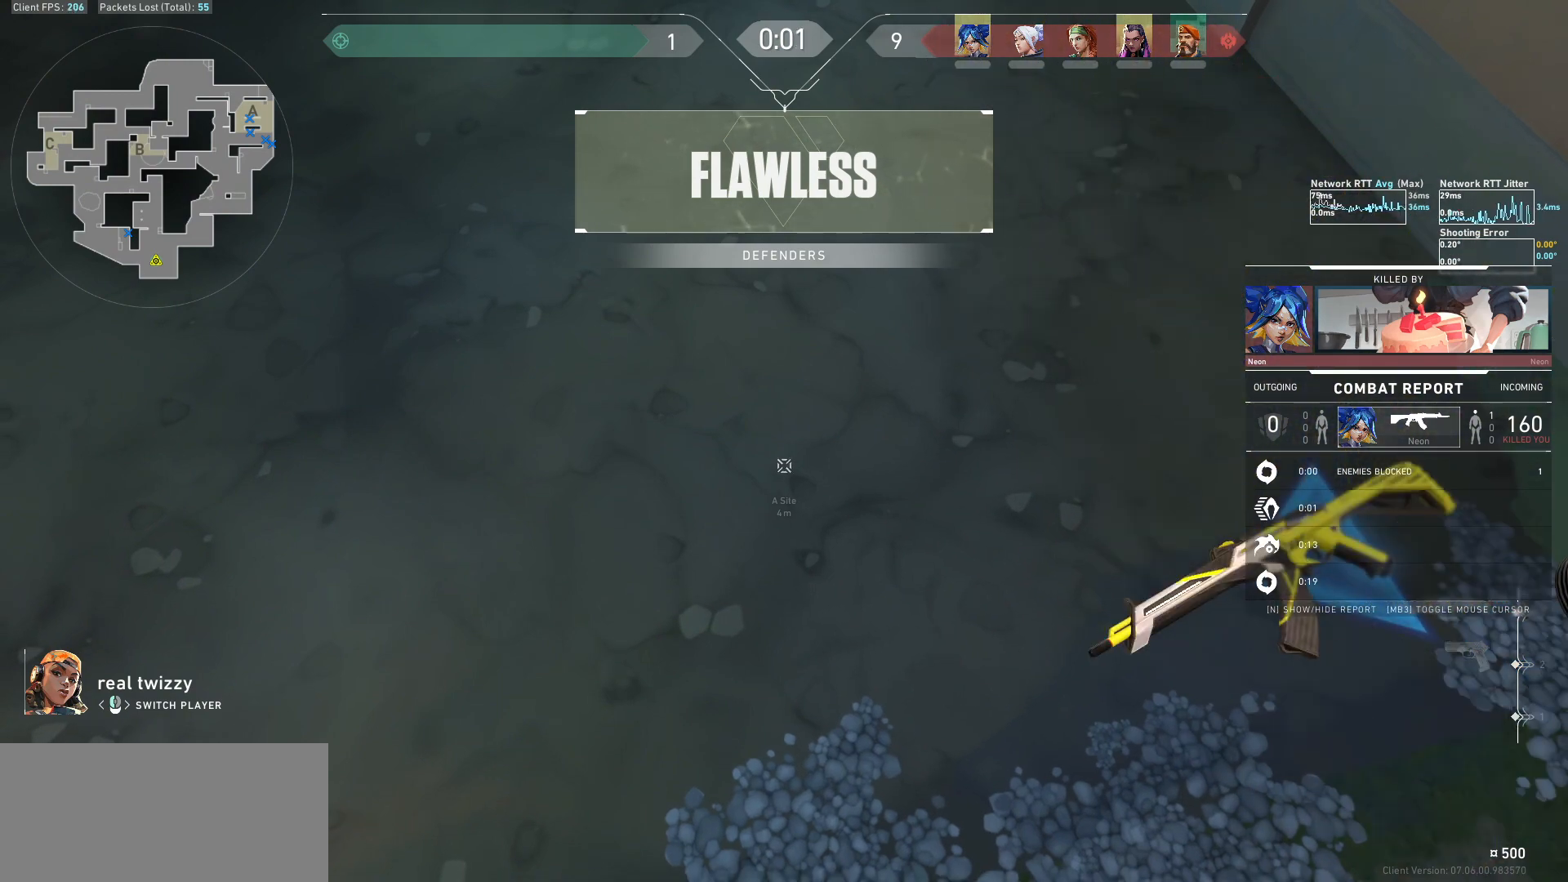
{"keys": [], "mouse": [], "events": []}
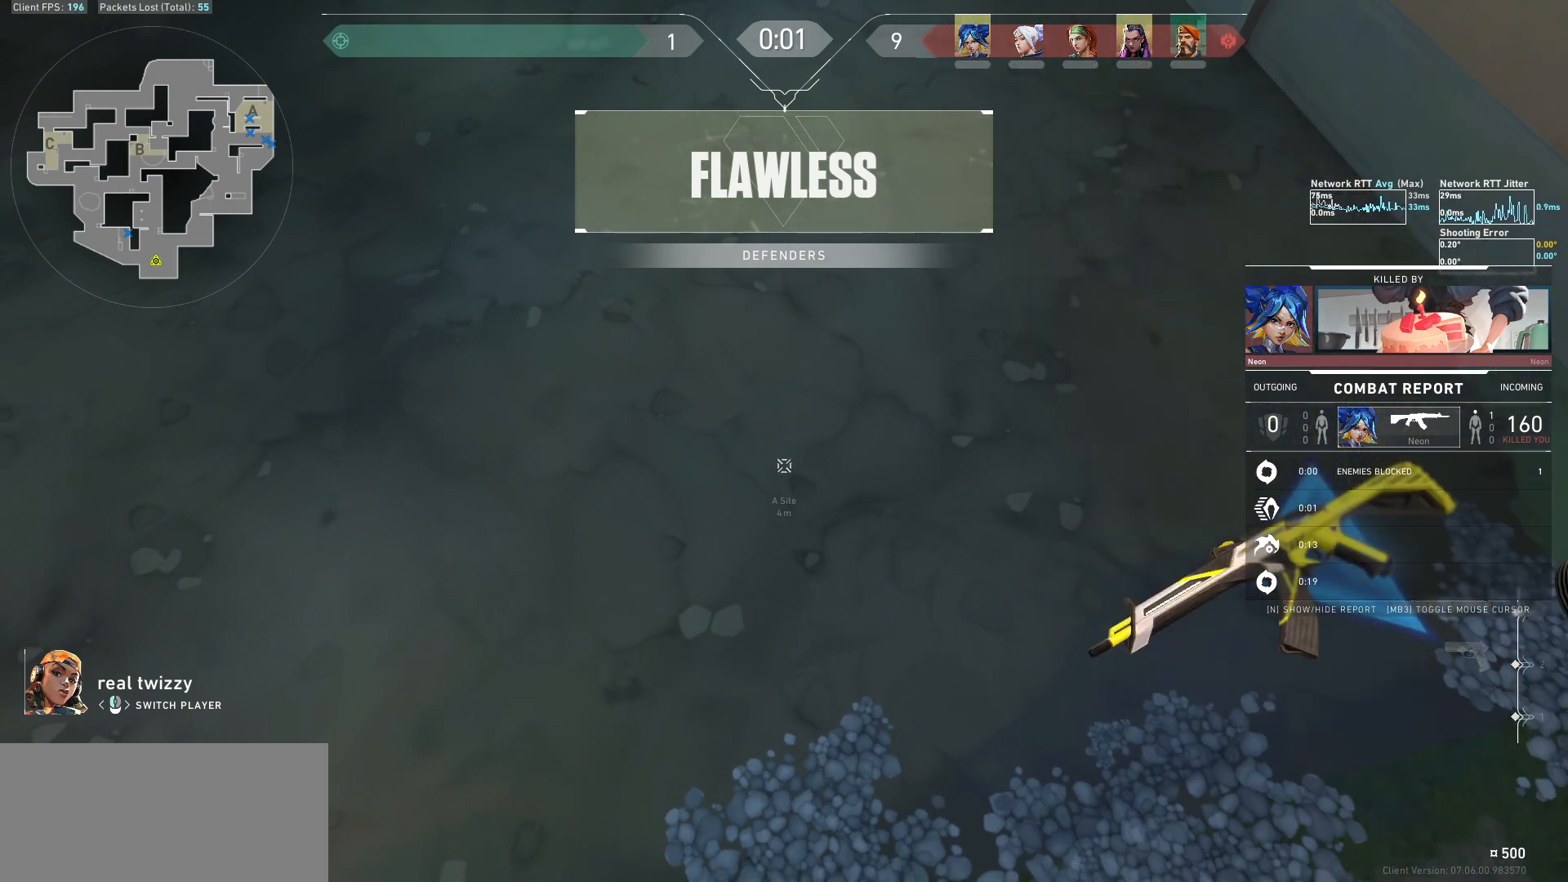
{"keys": [], "mouse": [], "events": []}
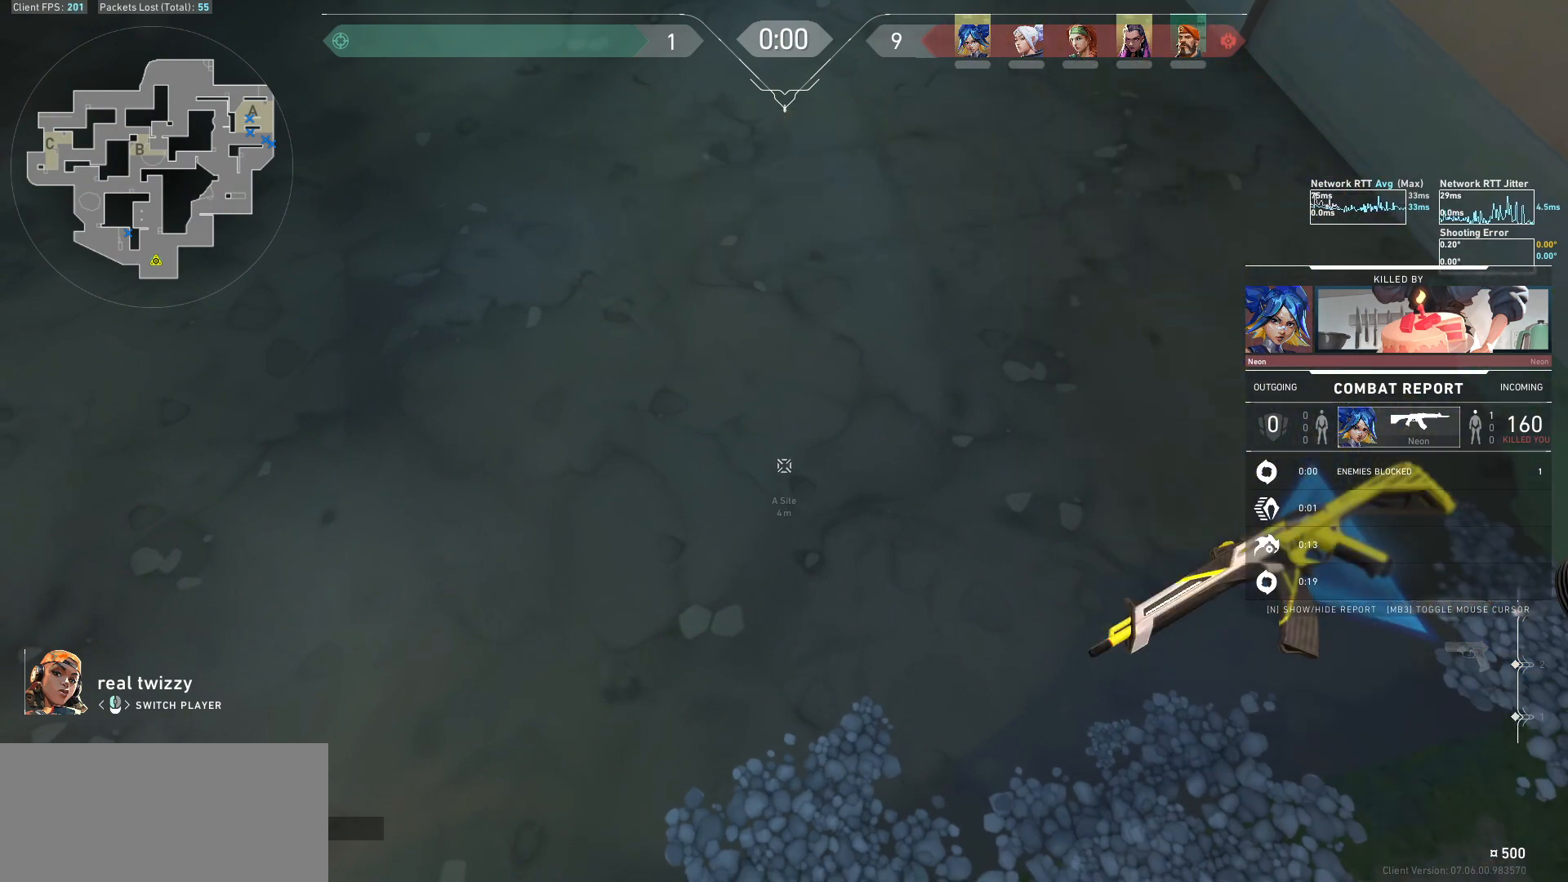
{"keys": [], "mouse": [], "events": []}
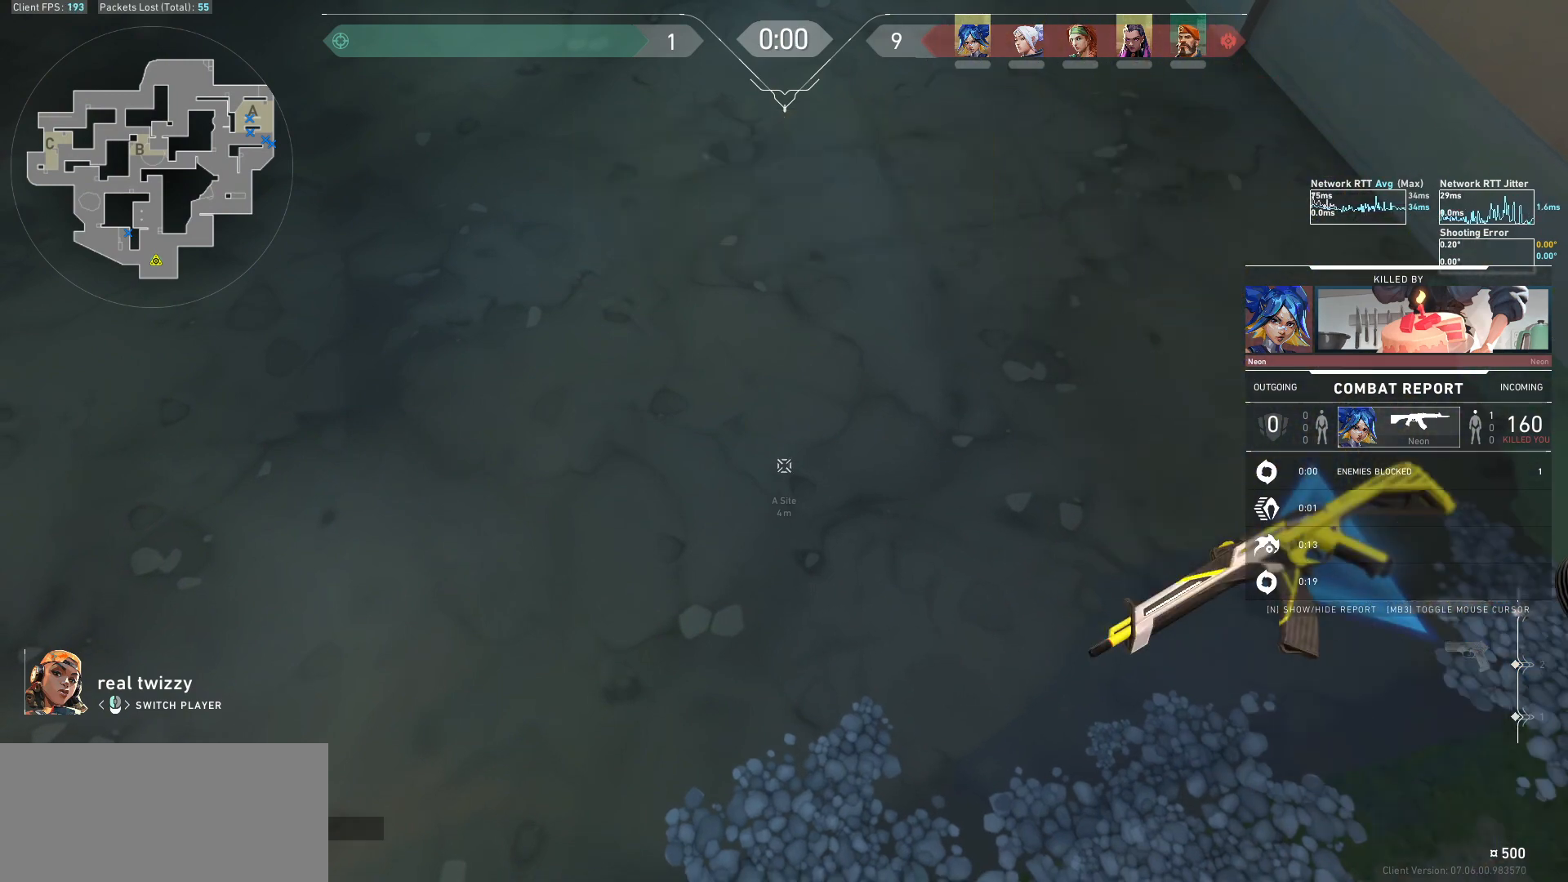
{"keys": ["w"], "mouse": [], "events": [[500, "w", "down"]]}
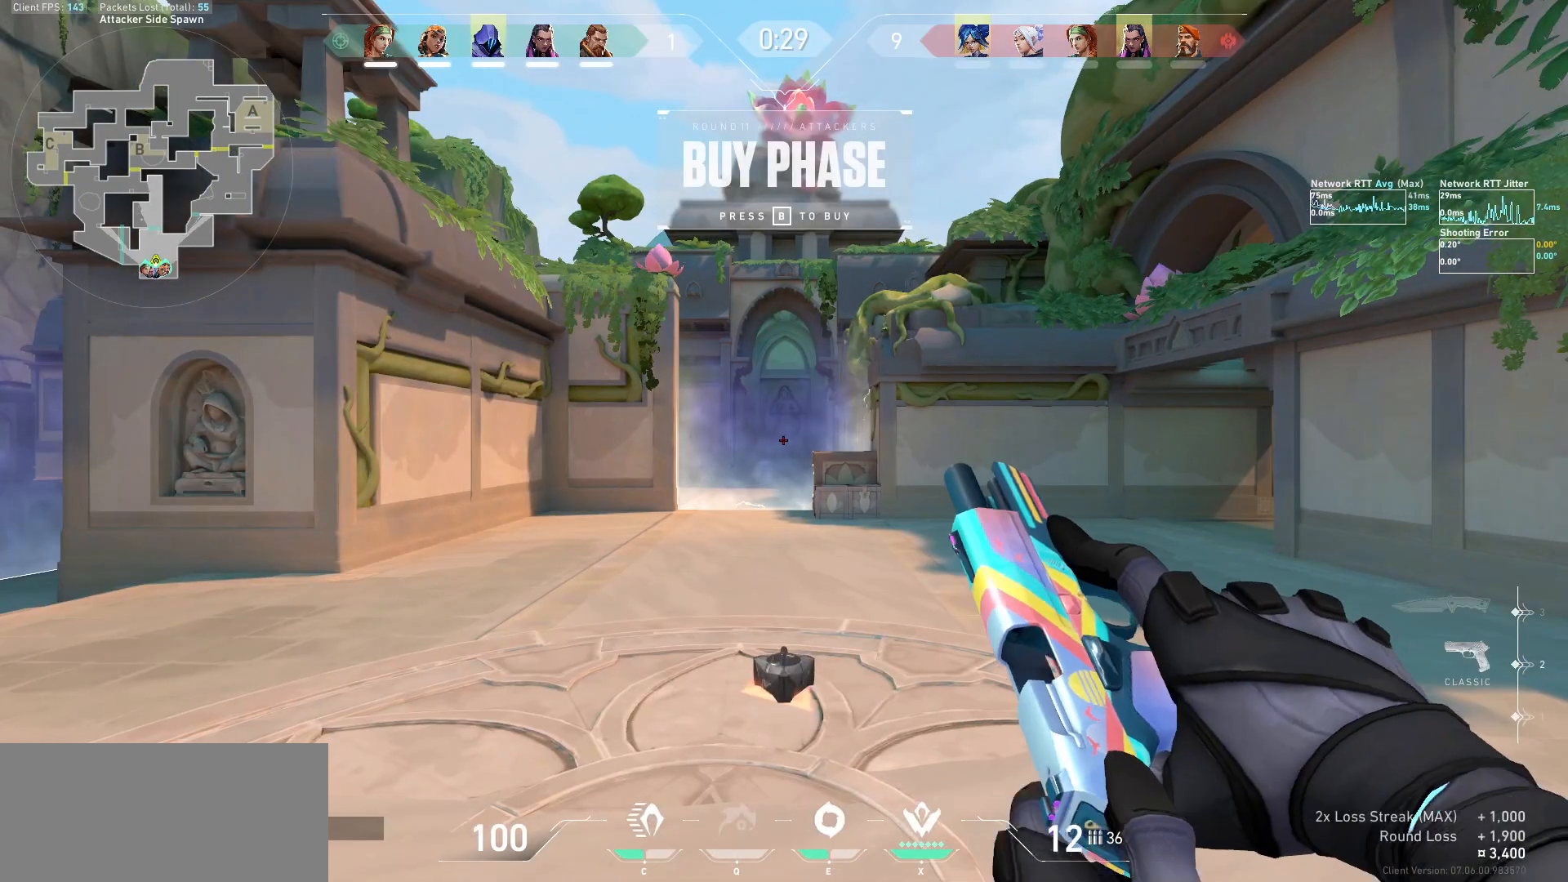
{"keys": ["d", "w"], "mouse": [], "events": [[500, "d", "down"]]}
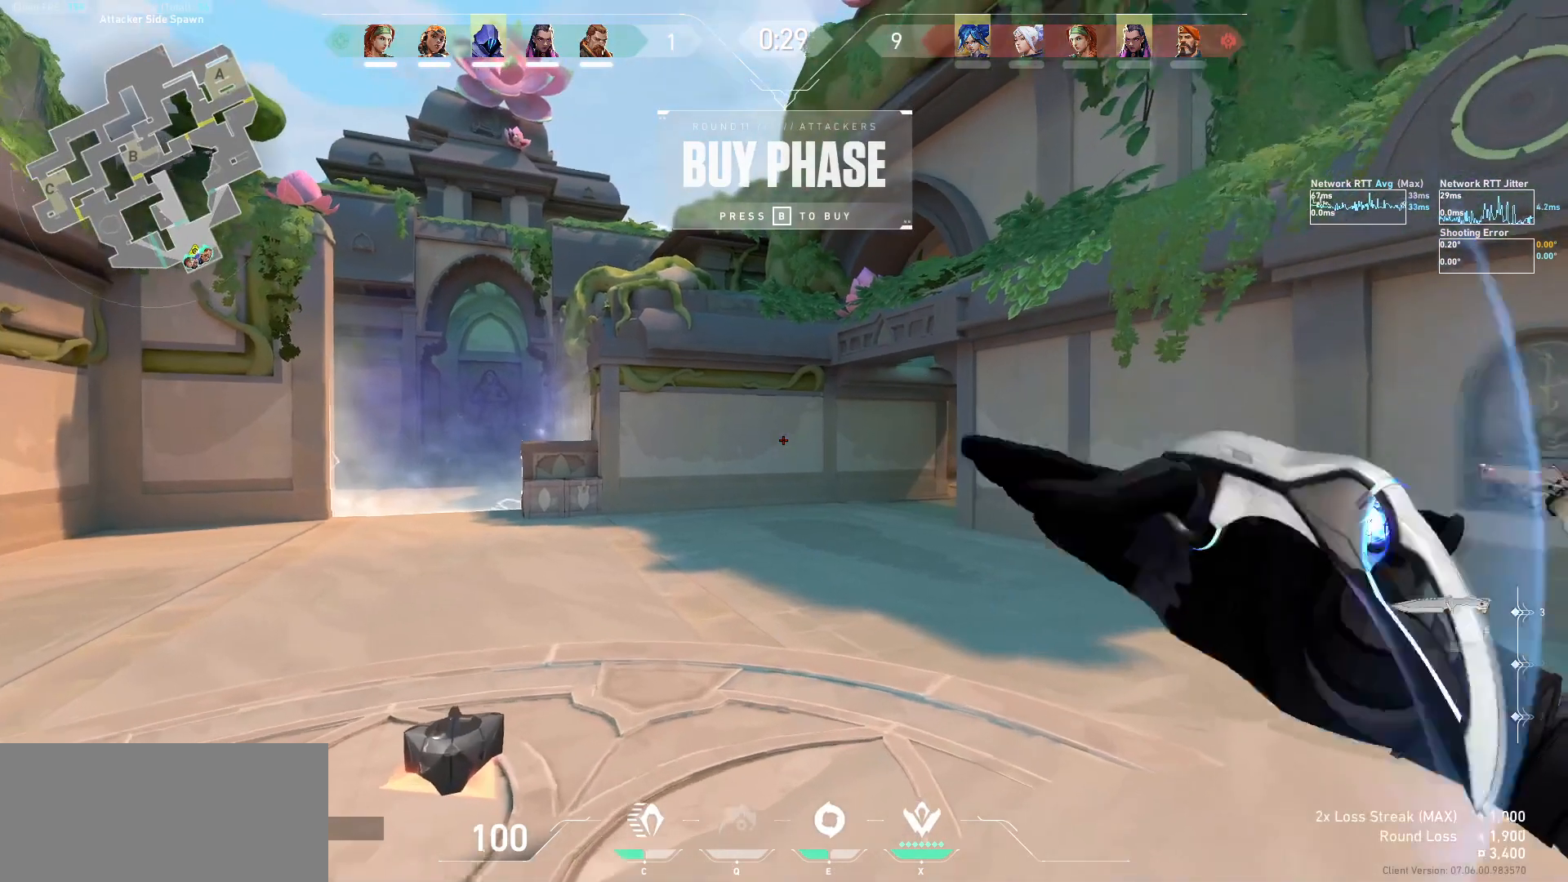
{"keys": ["tab", "w"], "mouse": [], "events": [[33, "d", "up"], [133, "tab", "down"], [200, "mouse_wheel", "down"], [300, "mouse_wheel", "up"]]}
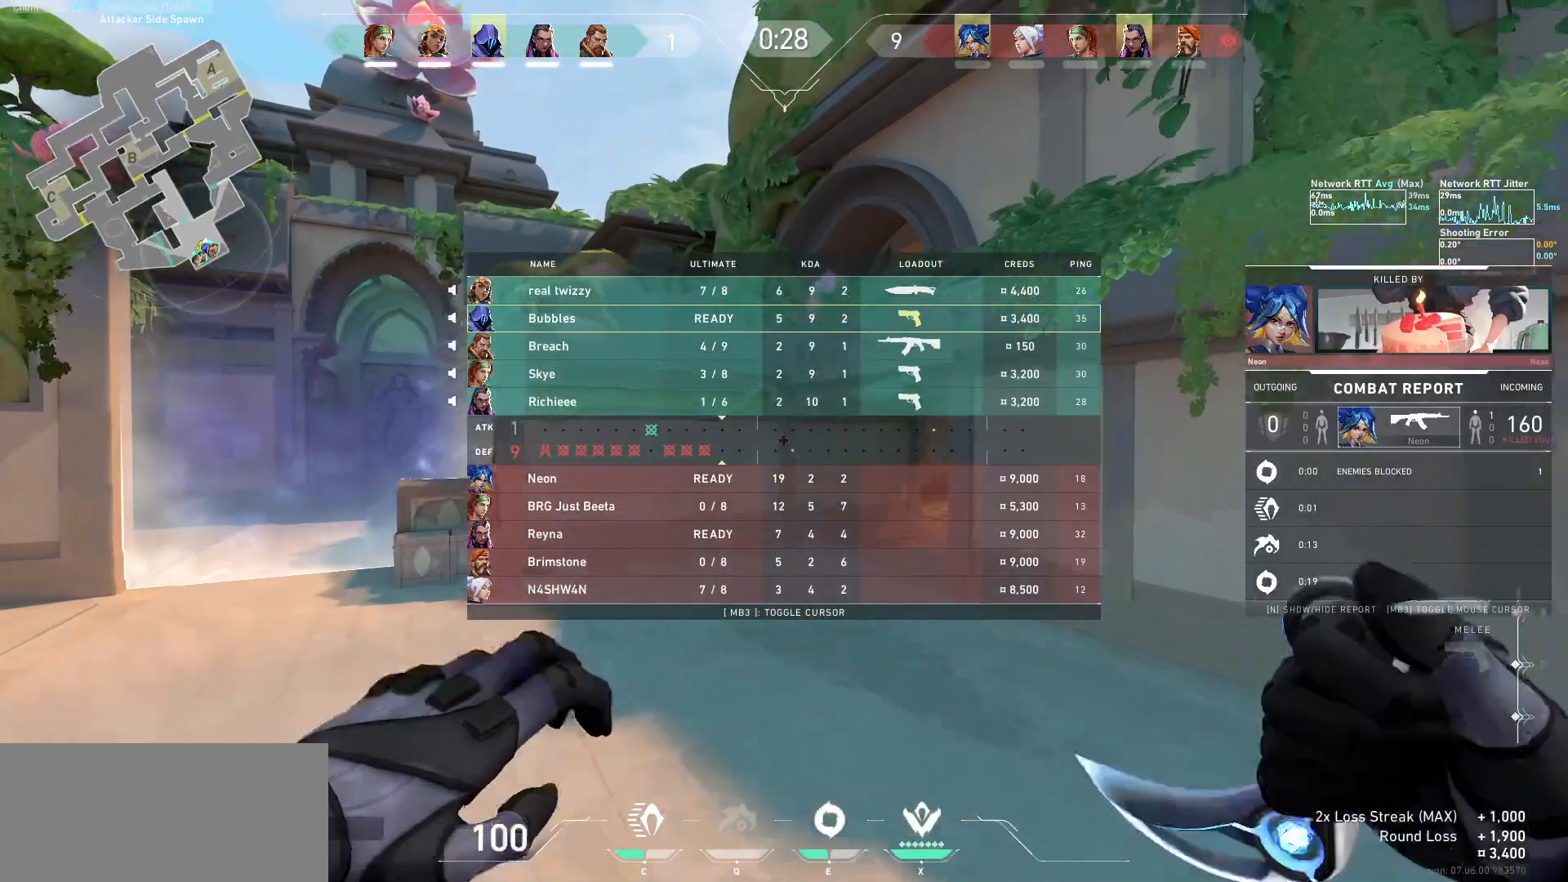
{"keys": ["tab", "w"], "mouse": [], "events": [[433, "mouse_wheel", "down"], [500, "mouse_wheel", "up"]]}
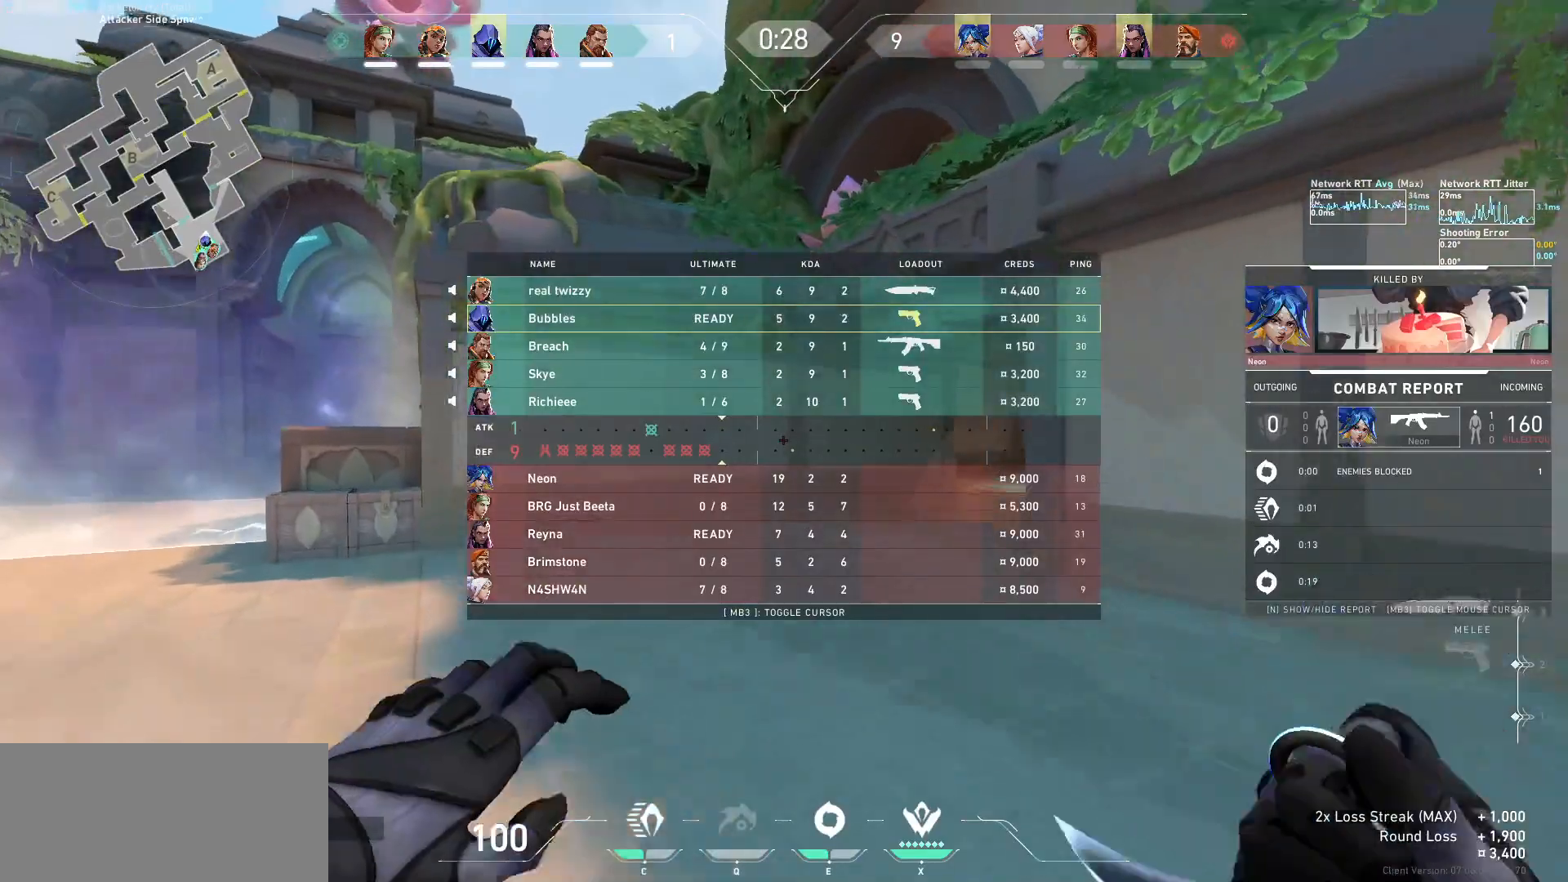
{"keys": ["d", "tab", "w"], "mouse": [], "events": [[300, "d", "down"]]}
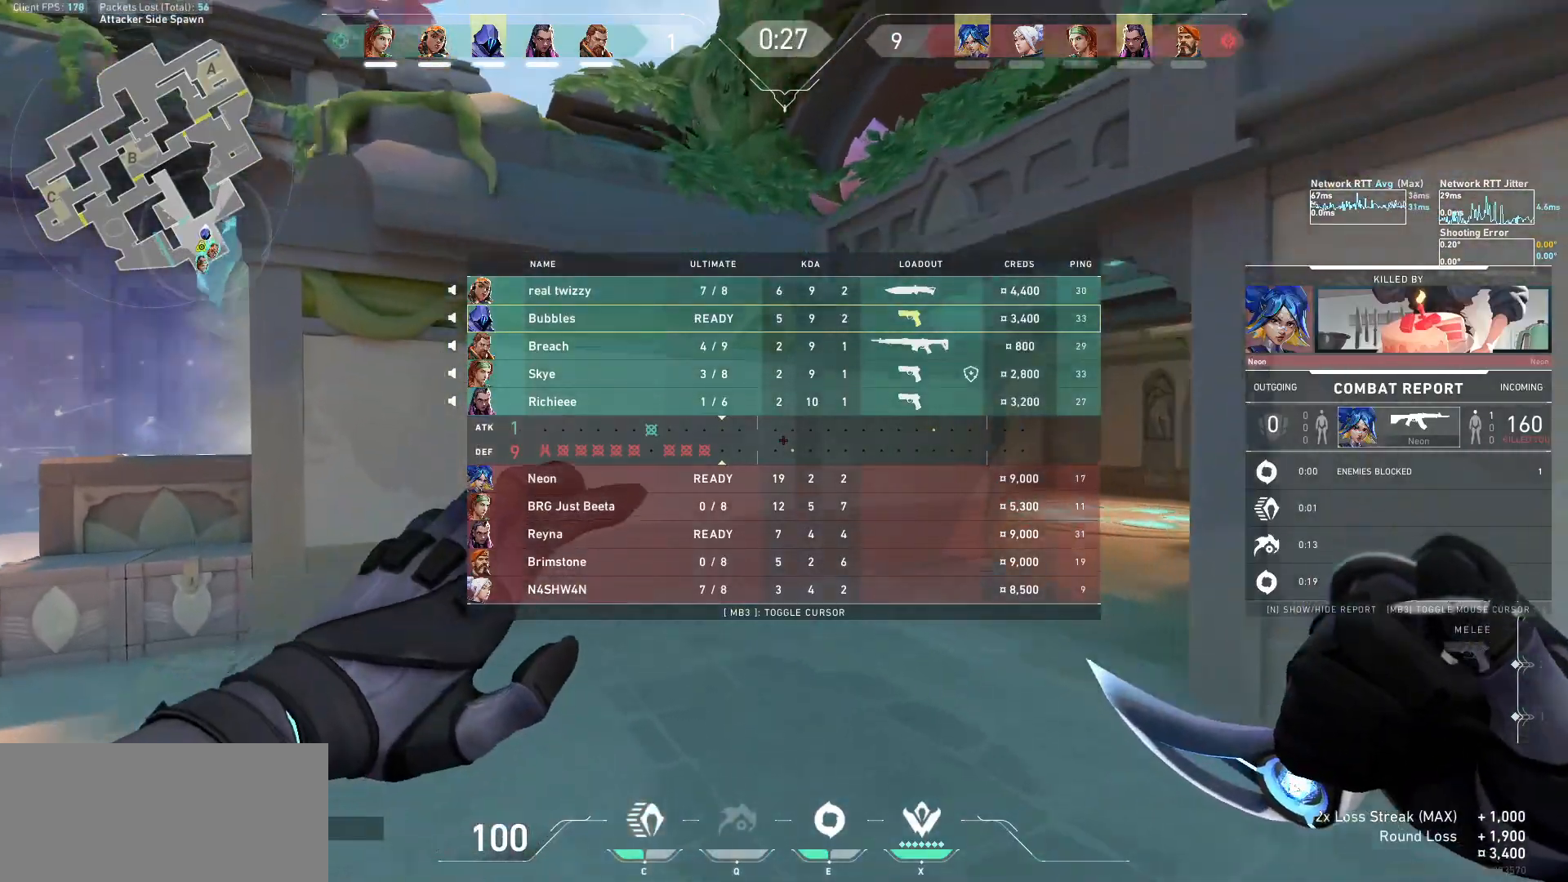
{"keys": ["a", "w"], "mouse": [], "events": [[133, "d", "up"], [133, "tab", "up"], [167, "mouse_wheel", "down"], [333, "mouse_wheel", "up"], [500, "a", "down"]]}
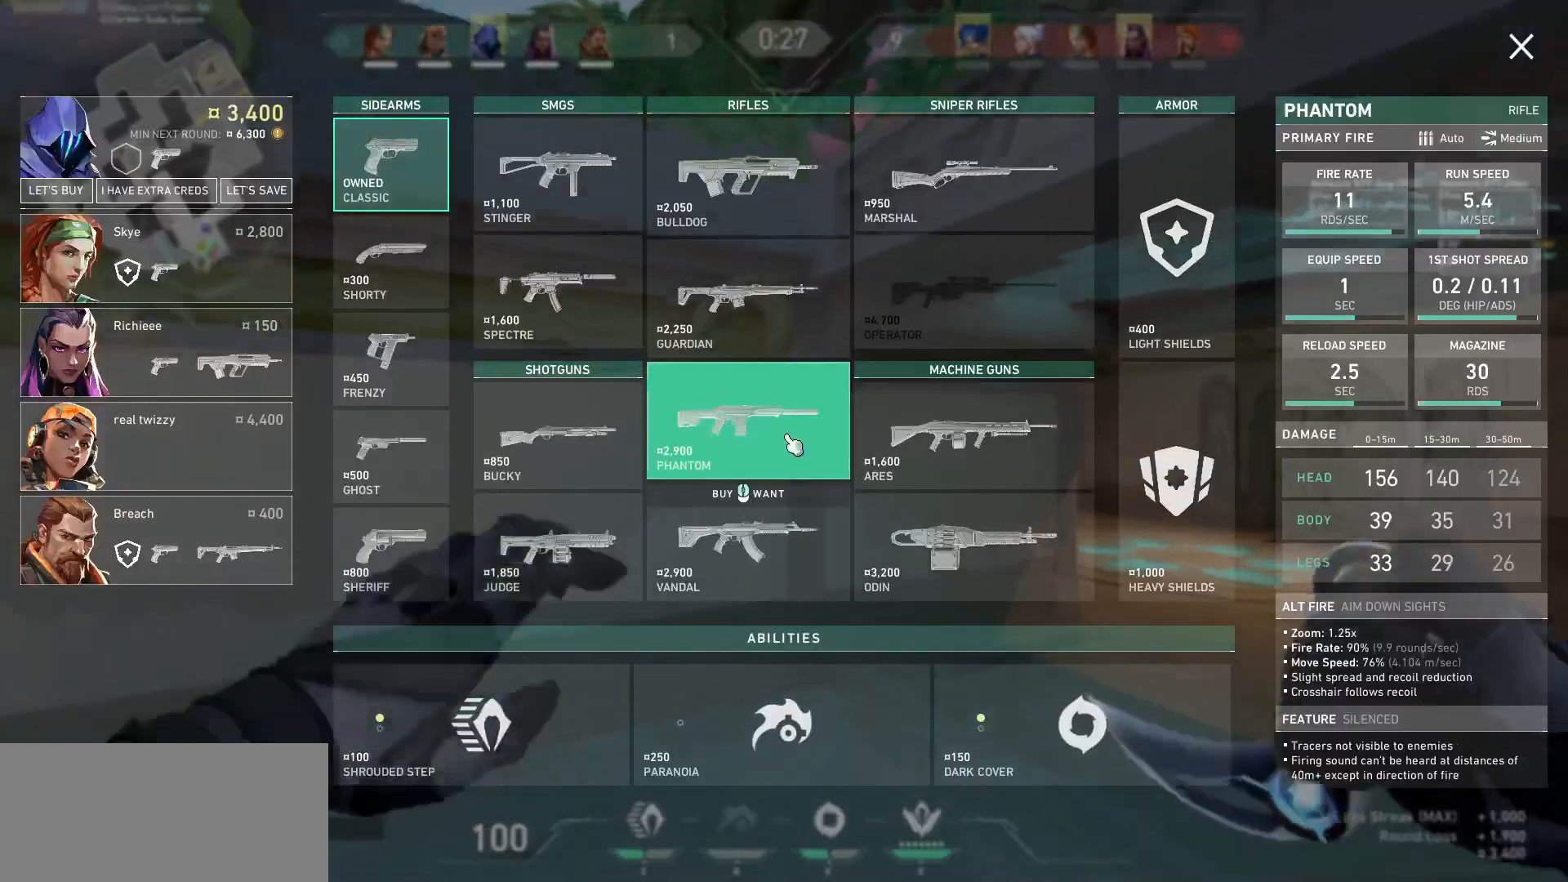
{"keys": ["d"], "mouse": [], "events": [[33, "w", "up"], [133, "s", "down"], [267, "a", "up"], [267, "d", "down"], [367, "s", "up"]]}
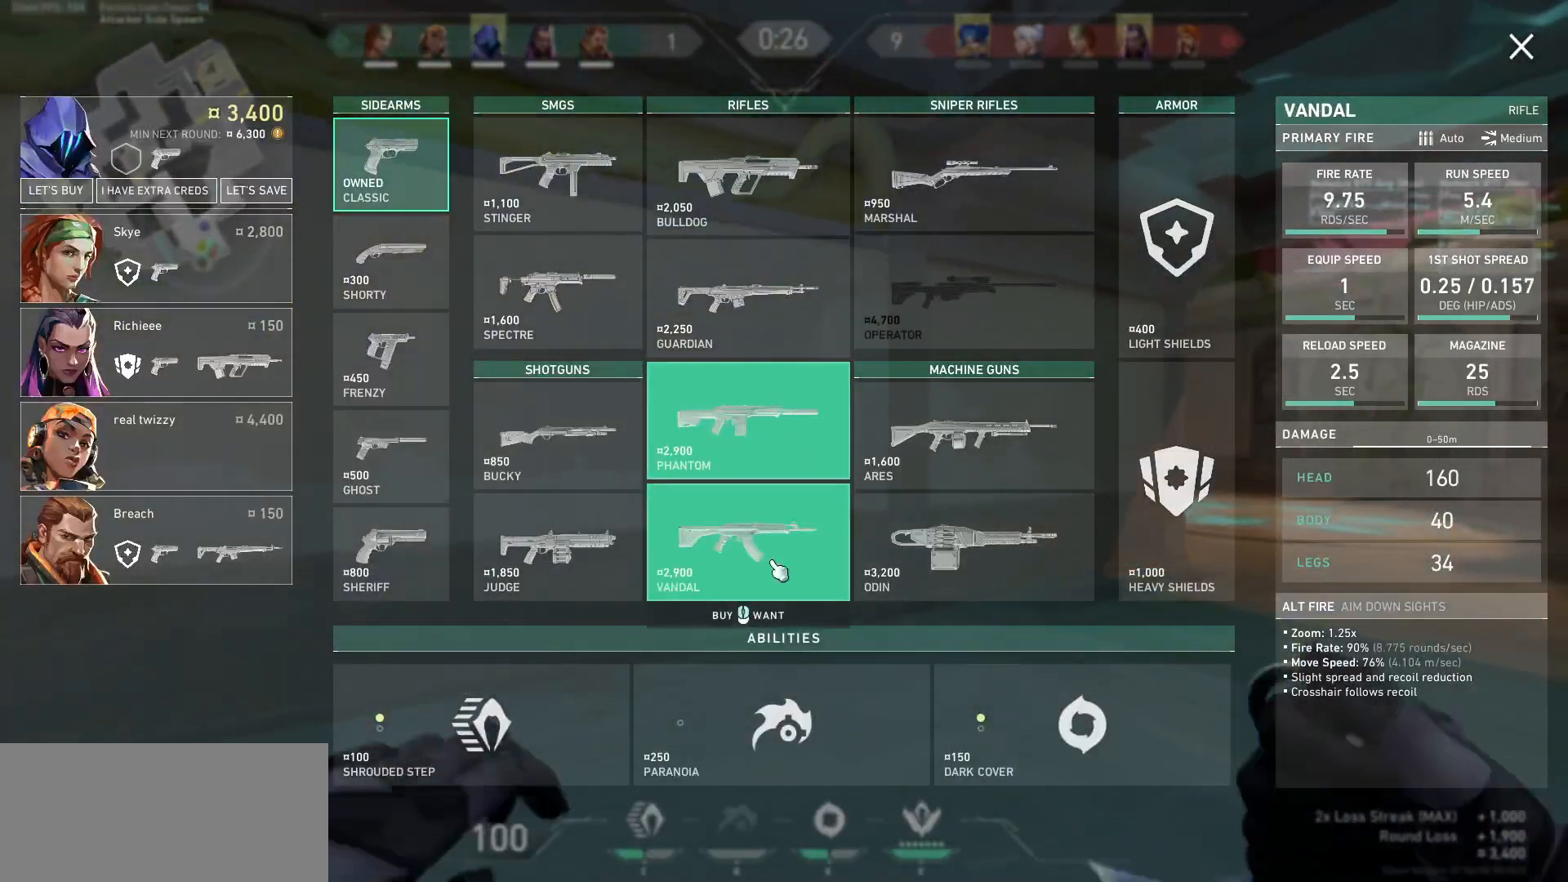
{"keys": ["s", "space"], "mouse": [], "events": [[33, "w", "down"], [100, "d", "up"], [367, "space", "down"], [400, "mouse_left", "down"], [400, "w", "up"], [500, "mouse_left", "up"], [500, "s", "down"]]}
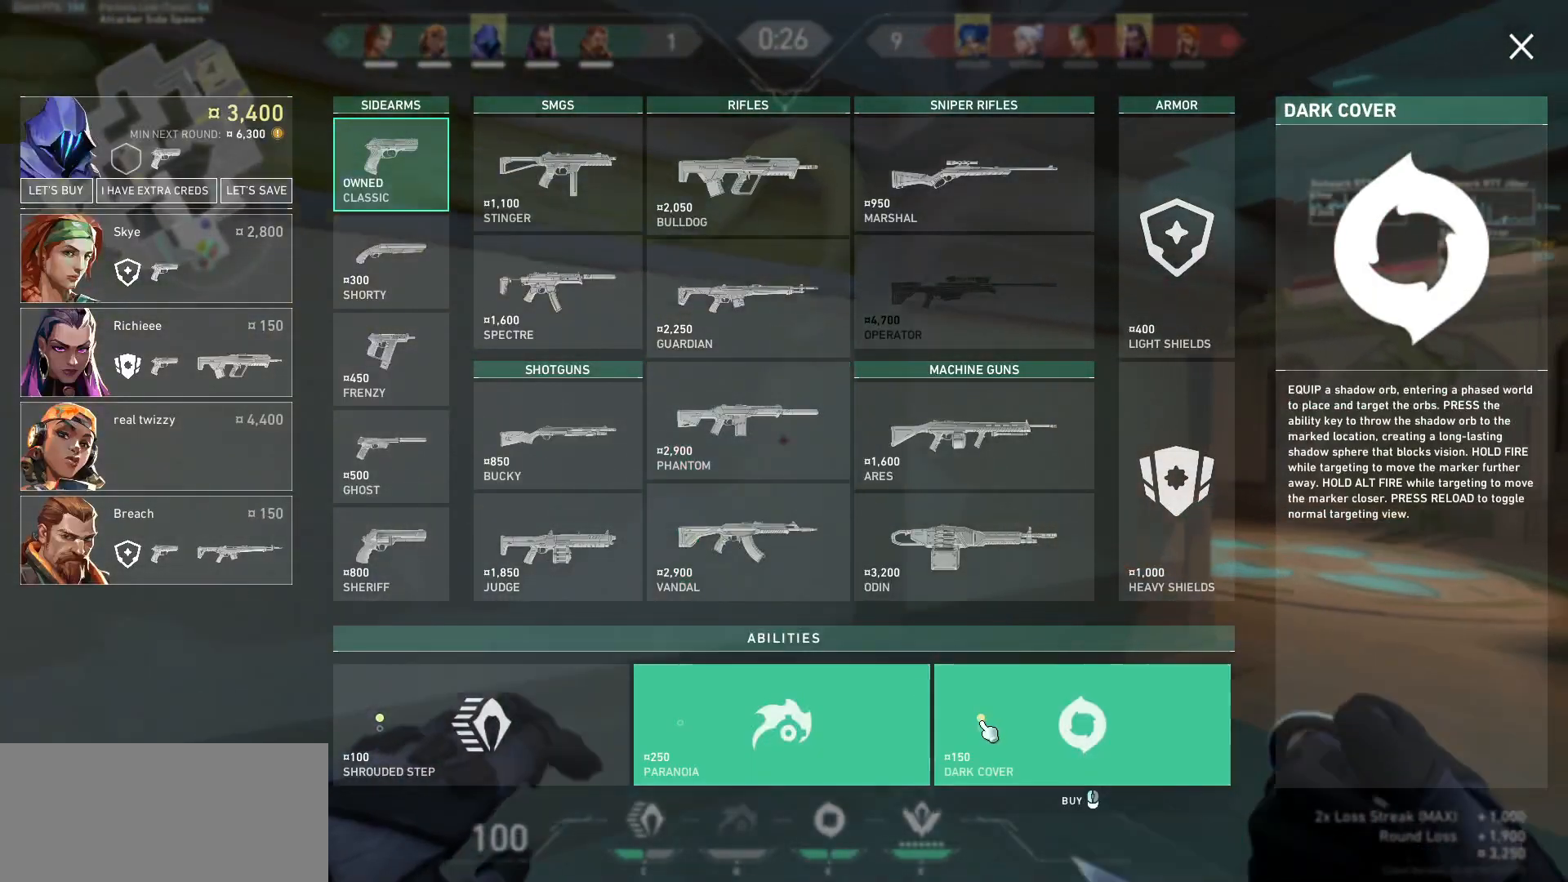
{"keys": ["d"], "mouse": [], "events": [[33, "a", "down"], [100, "space", "up"], [300, "mouse_left", "down"], [333, "a", "up"], [333, "d", "down"], [367, "mouse_left", "up"], [367, "s", "up"]]}
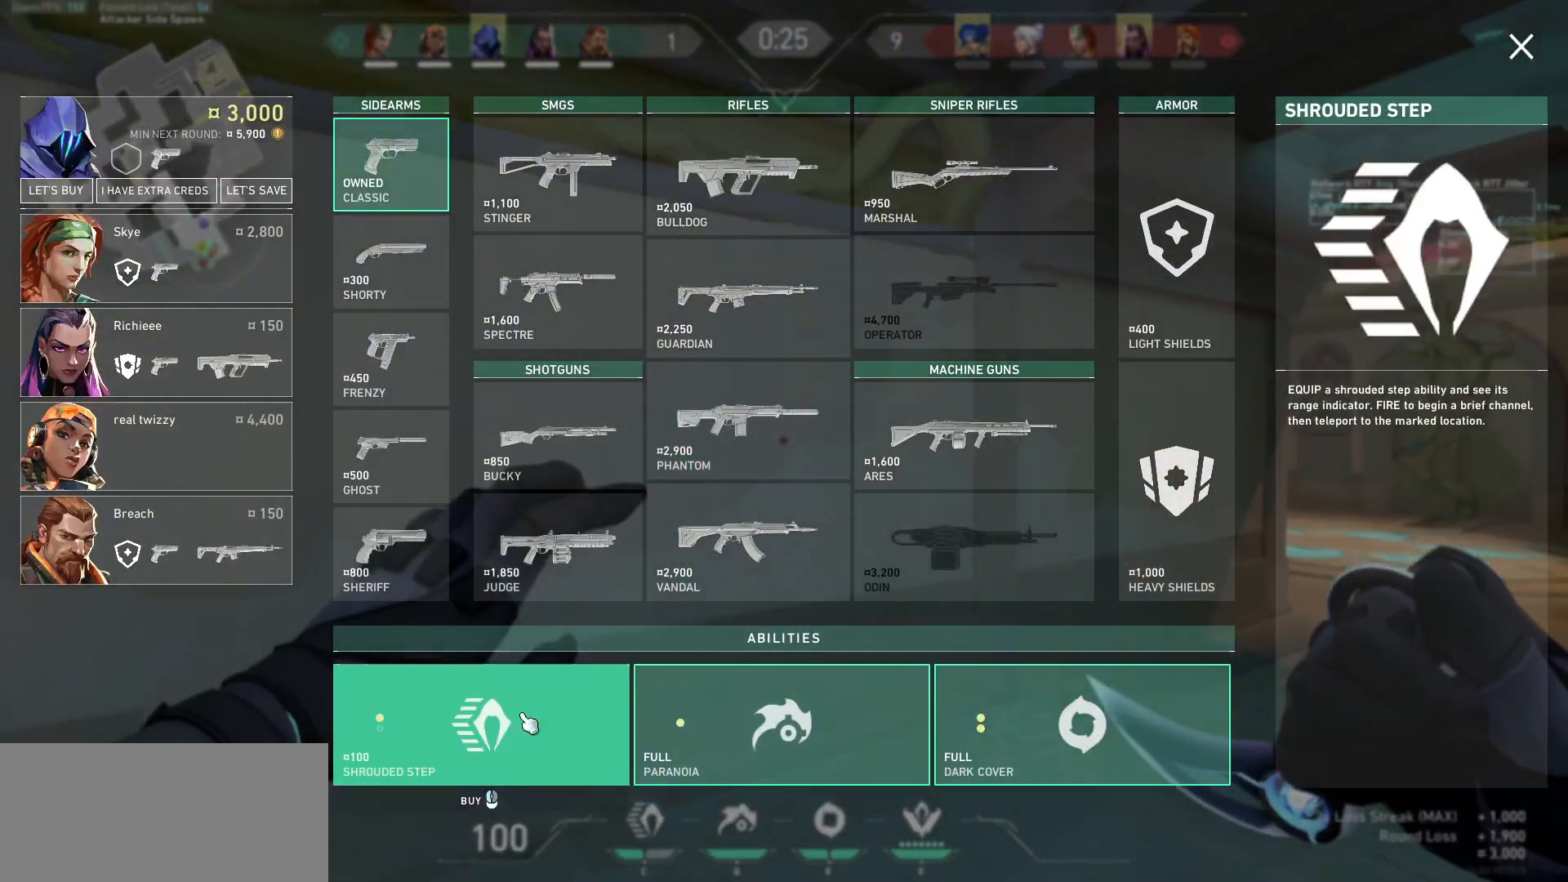
{"keys": ["w"], "mouse": [], "events": [[200, "w", "down"], [300, "d", "up"]]}
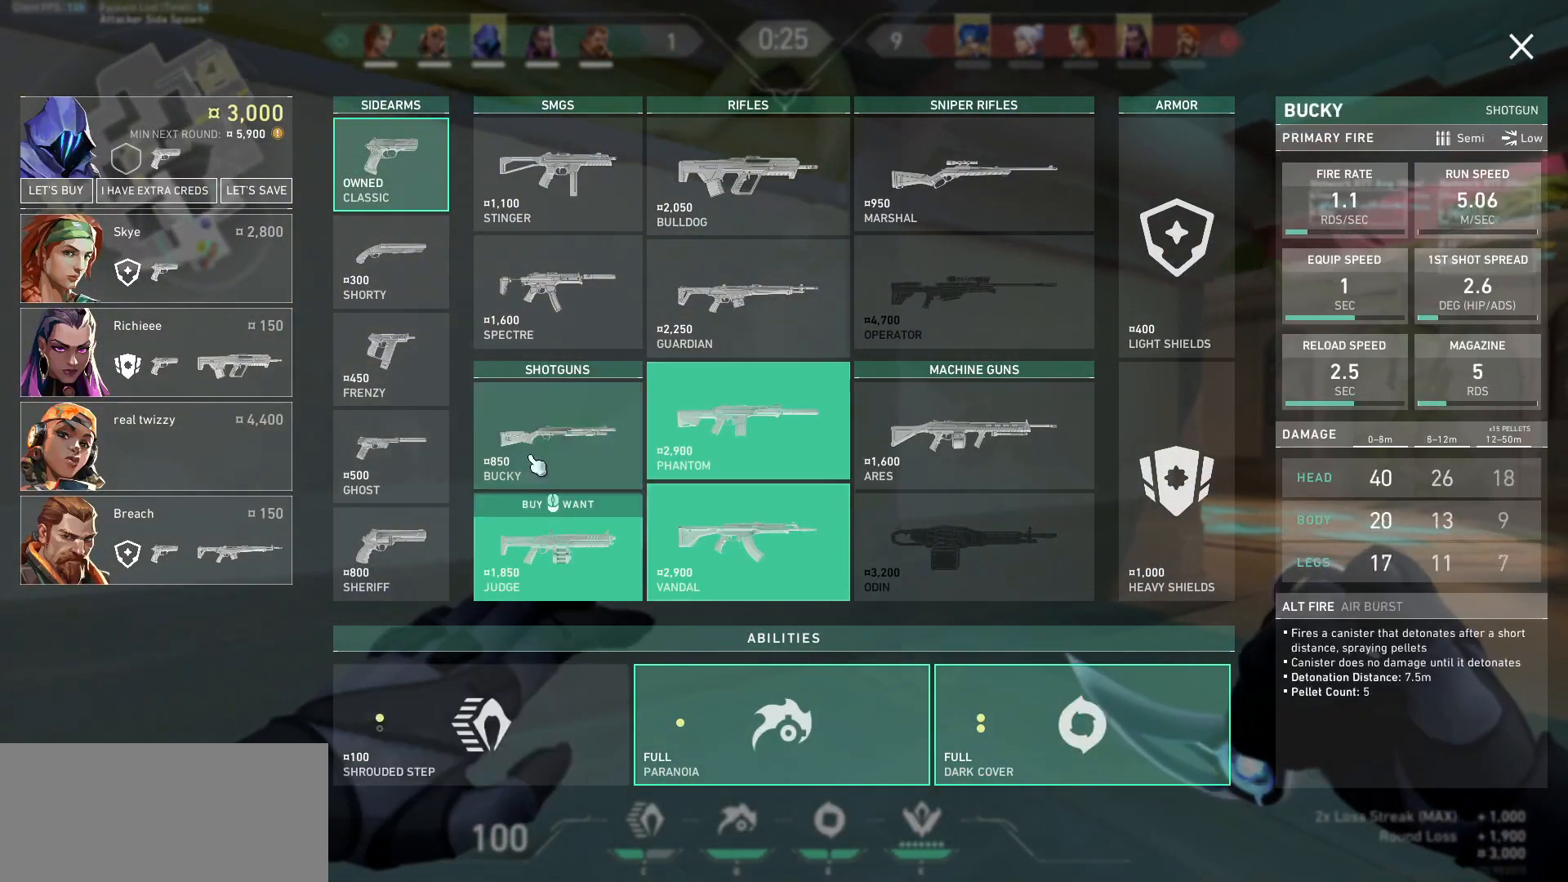
{"keys": ["a", "s"], "mouse": ["left"], "events": [[100, "space", "down"], [133, "w", "up"], [200, "a", "down"], [200, "s", "down"], [267, "space", "up"], [500, "mouse_left", "down"]]}
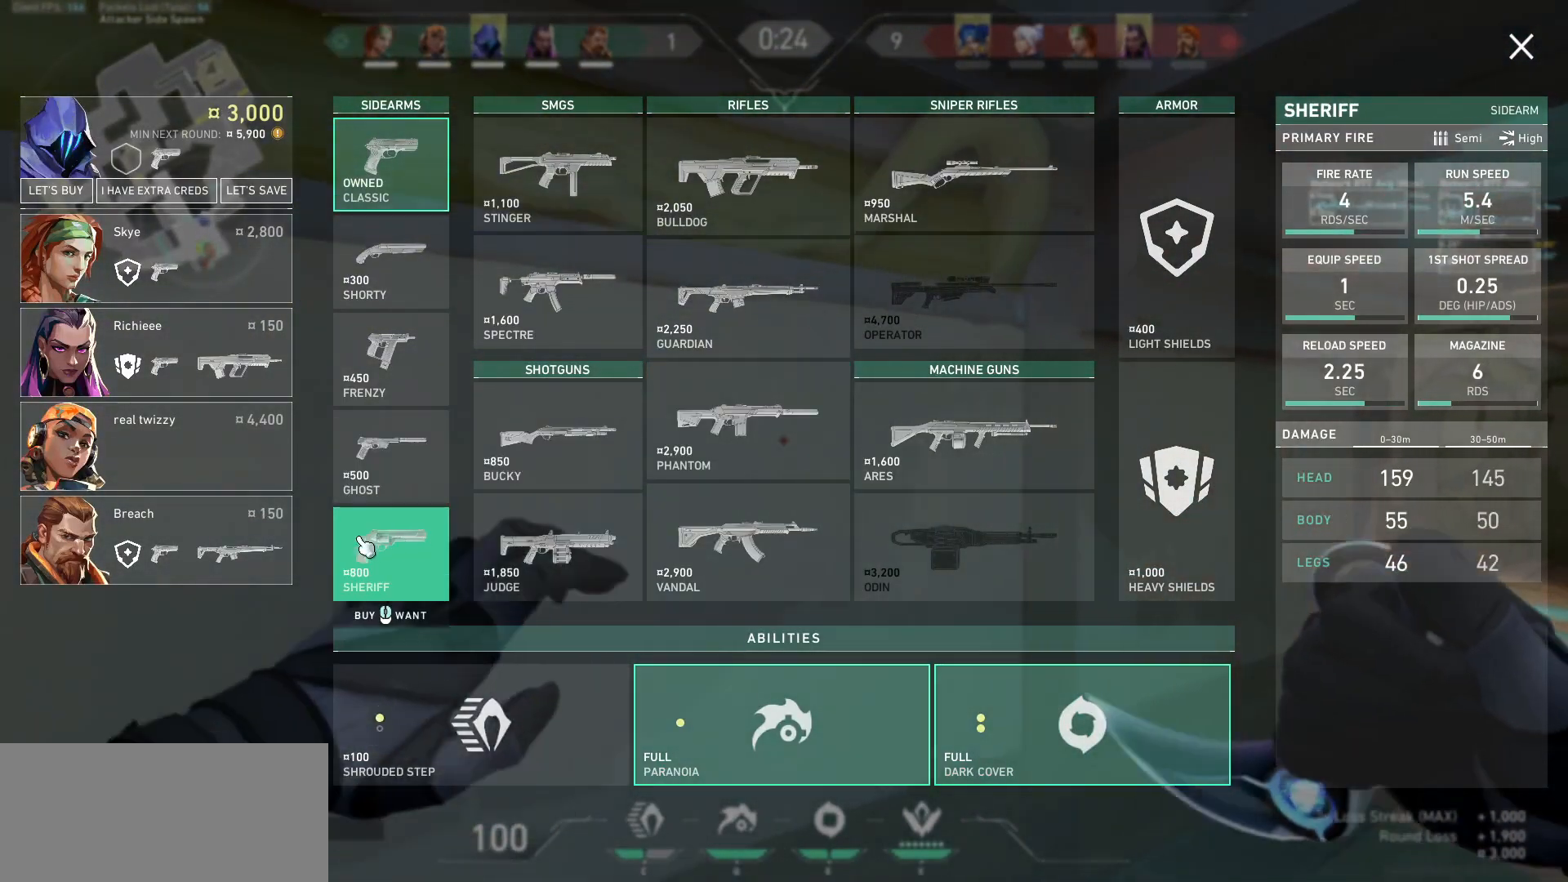
{"keys": ["d", "w"], "mouse": [], "events": [[33, "d", "down"], [100, "a", "up"], [100, "mouse_left", "up"], [100, "s", "up"], [433, "w", "down"]]}
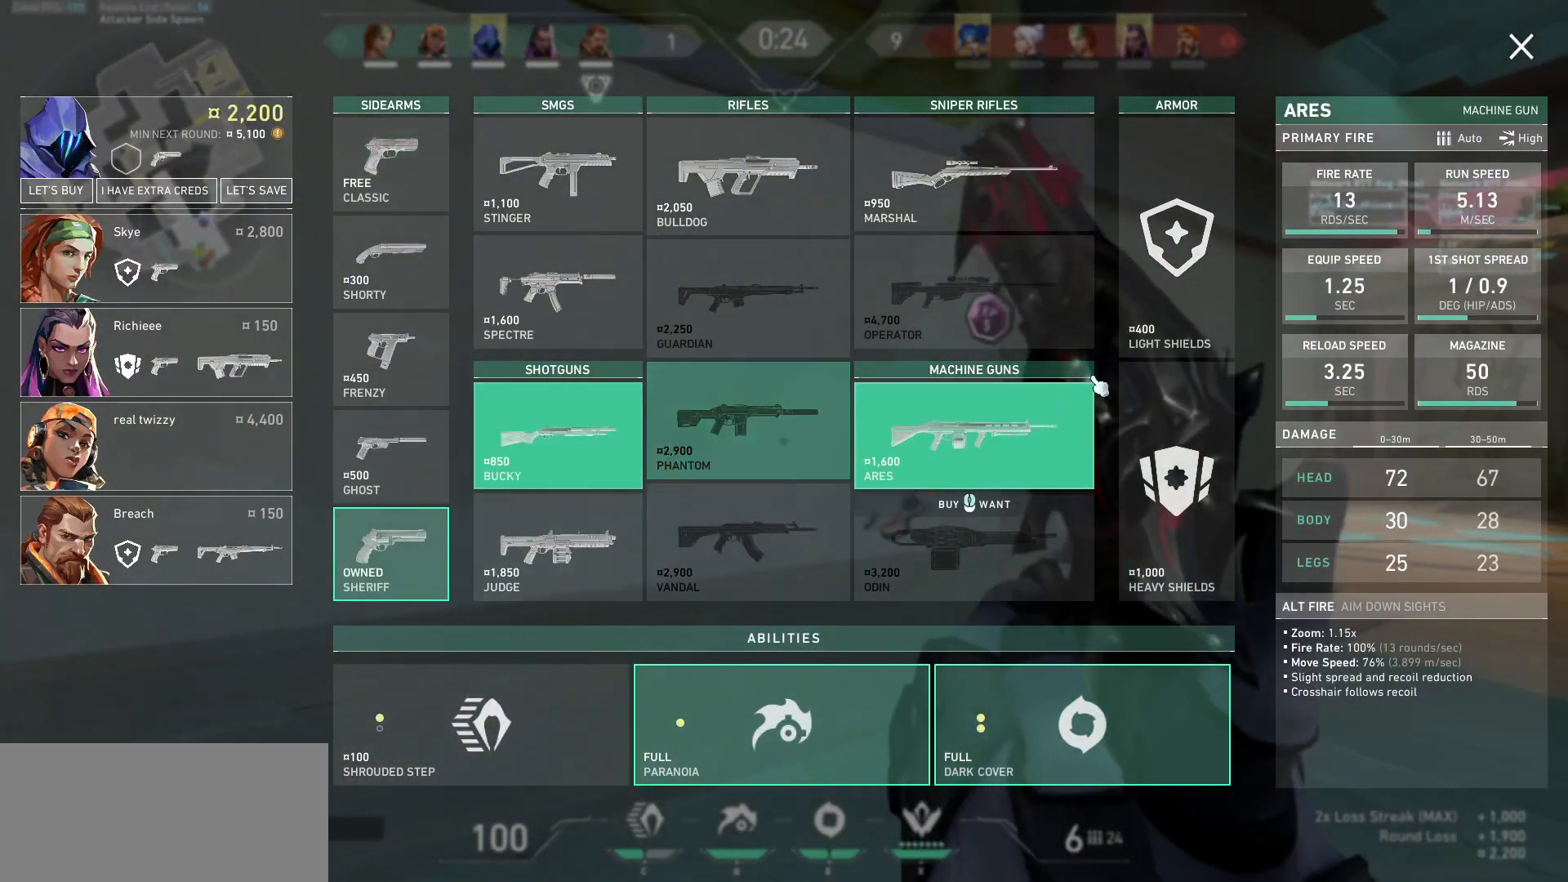
{"keys": ["d", "w"], "mouse": [], "events": [[100, "d", "up"], [200, "d", "down"], [300, "w", "up"], [400, "w", "down"]]}
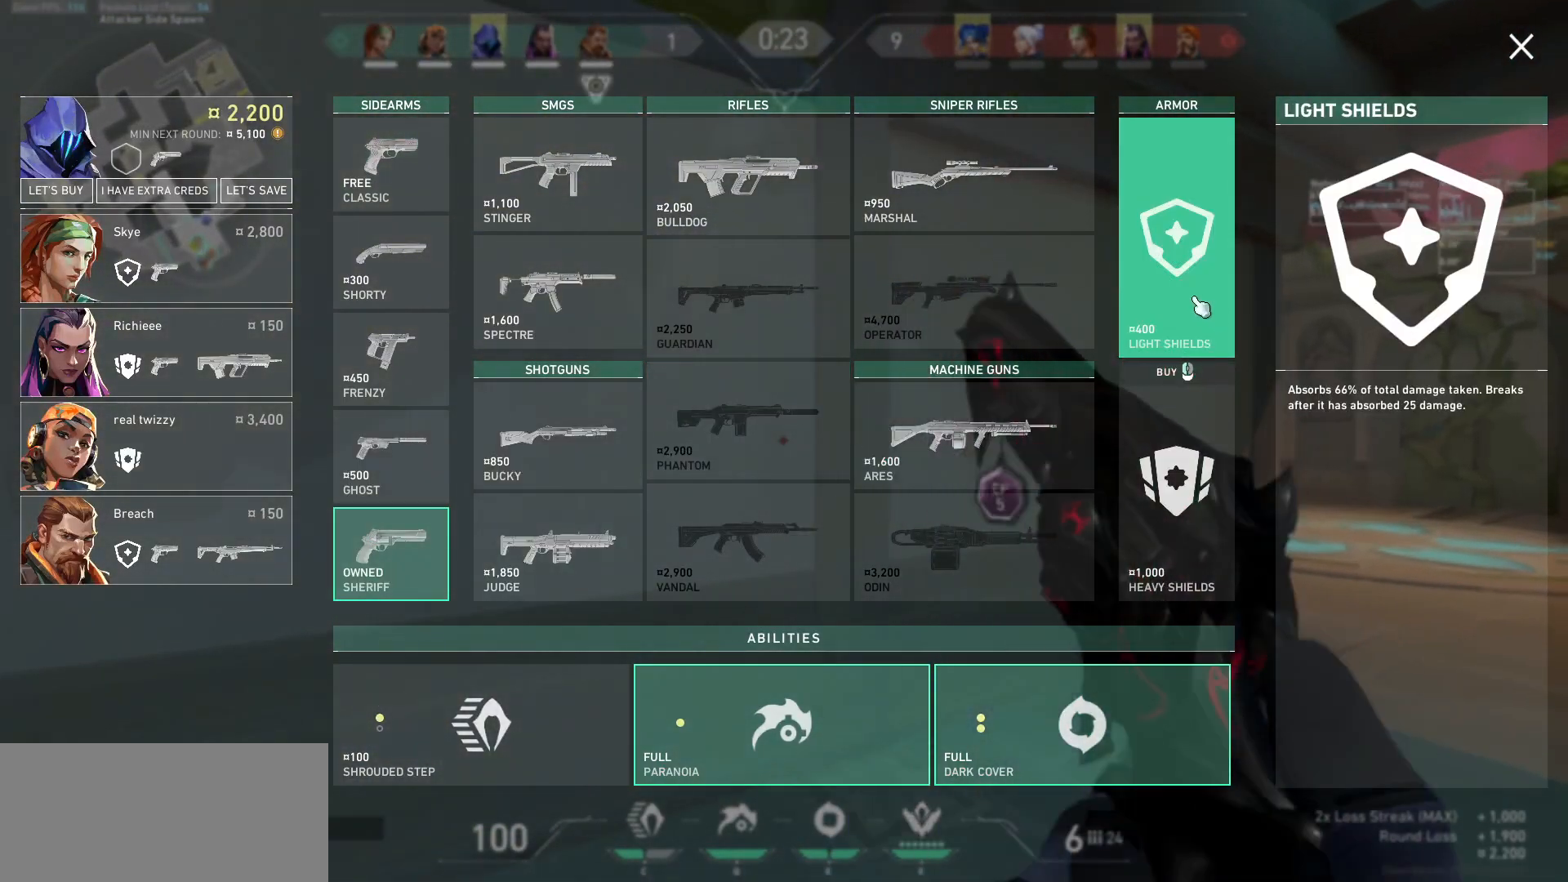
{"keys": ["w"], "mouse": [], "events": [[100, "d", "up"], [100, "mouse_left", "down"], [200, "mouse_left", "up"]]}
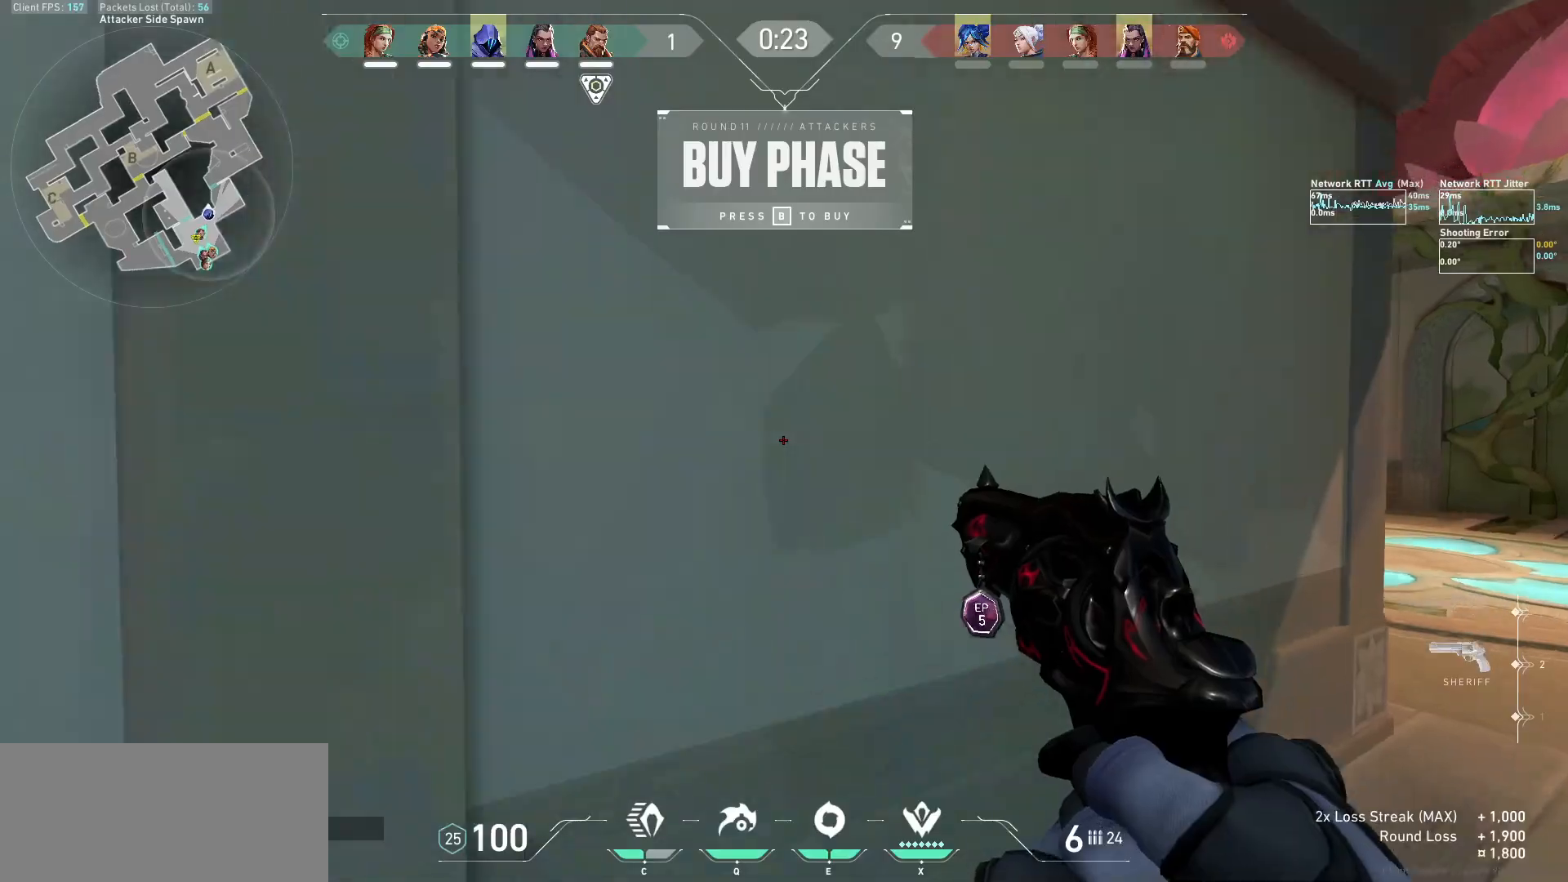
{"keys": ["tab", "w"], "mouse": [], "events": [[333, "e", "down"], [400, "e", "up"], [433, "tab", "down"]]}
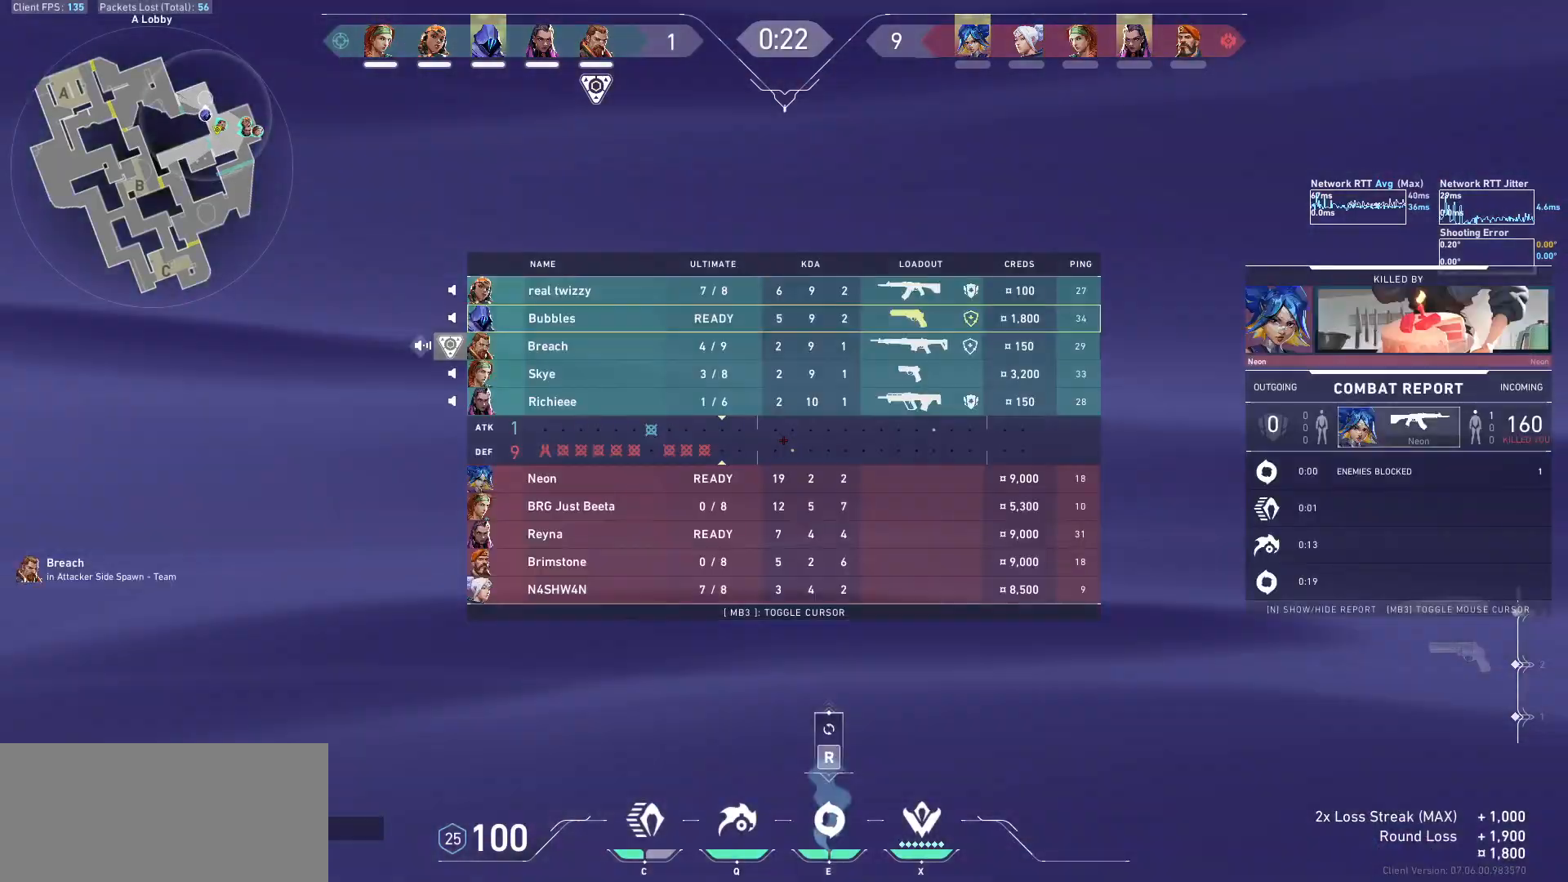
{"keys": ["w"], "mouse": [], "events": [[167, "tab", "up"], [267, "space", "down"], [333, "space", "up"]]}
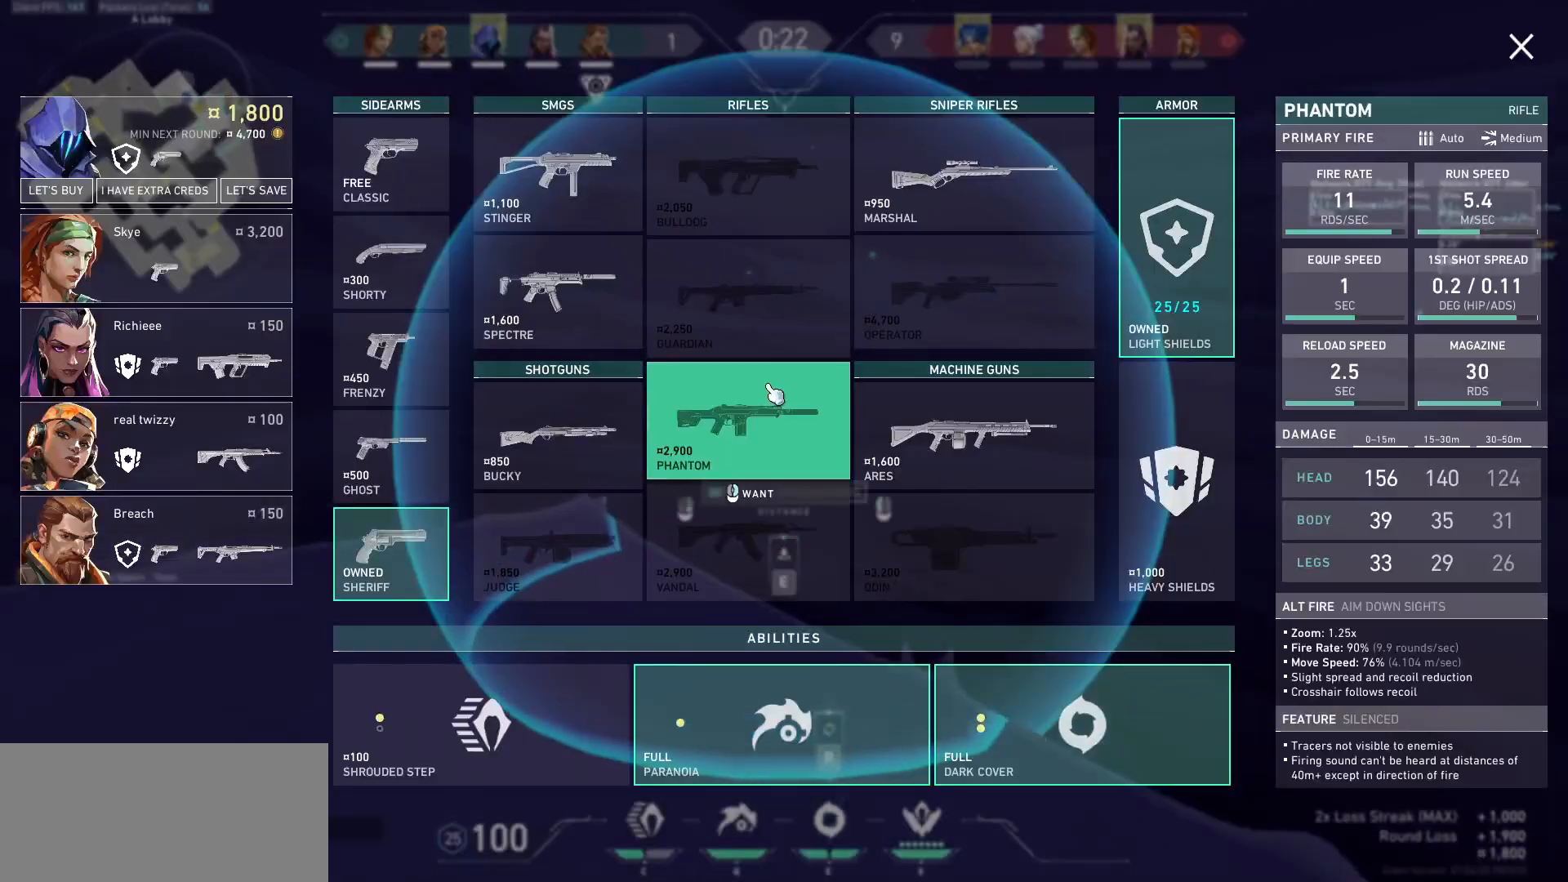
{"keys": [], "mouse": [], "events": [[233, "w", "up"]]}
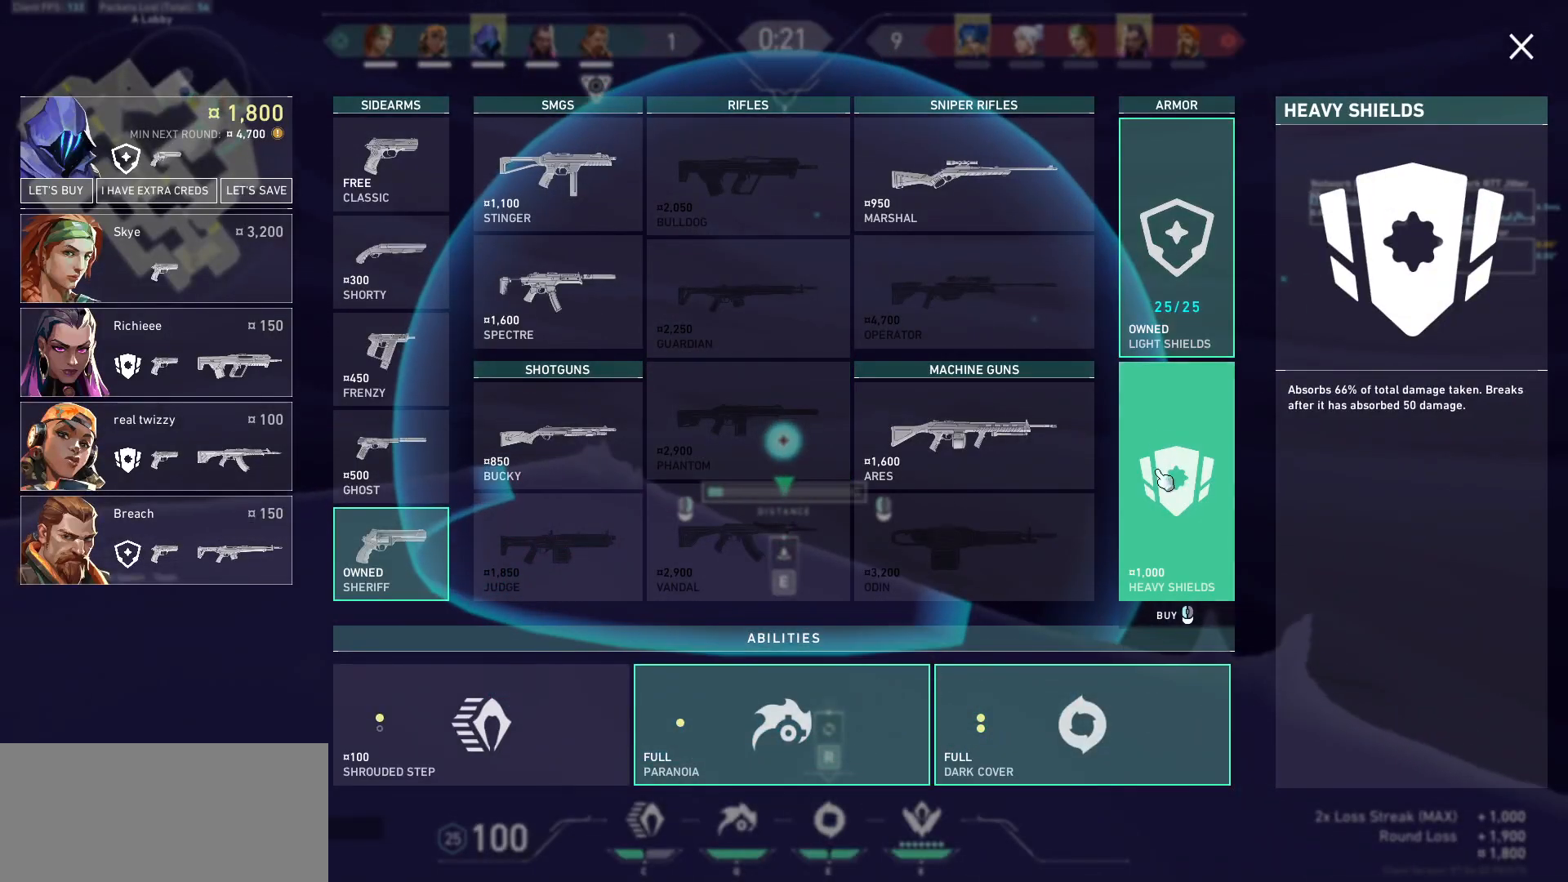
{"keys": [], "mouse": [], "events": [[67, "mouse_left", "down"], [200, "mouse_left", "up"]]}